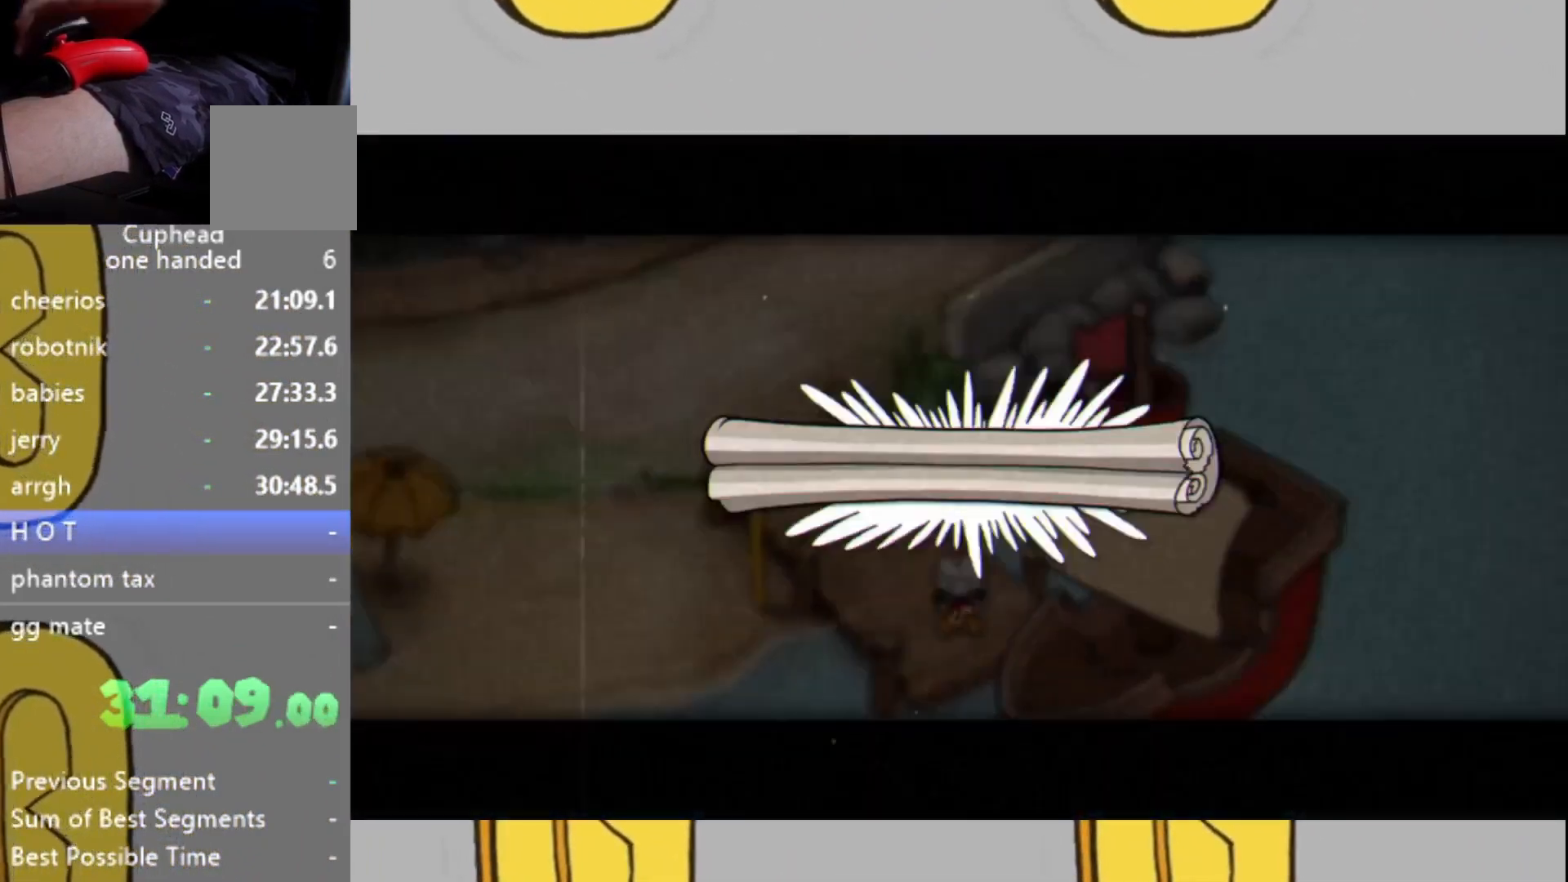
Gameplay with a controller (Xbox layout); each line is a JSON object with the inputs held at the frame after it. "events" lists button and stick changes between this image and that frame as [ms after this image, input, new state], when the widget could be followed in between. Not read: L3 R3.
{"buttons": ["A"], "left_stick": "center", "right_stick": "center", "events": [[133, "A", "down"], [200, "A", "up"], [200, "X", "down"], [267, "X", "up"], [300, "A", "down"], [367, "A", "up"], [400, "X", "down"], [433, "X", "up"], [467, "A", "down"]]}
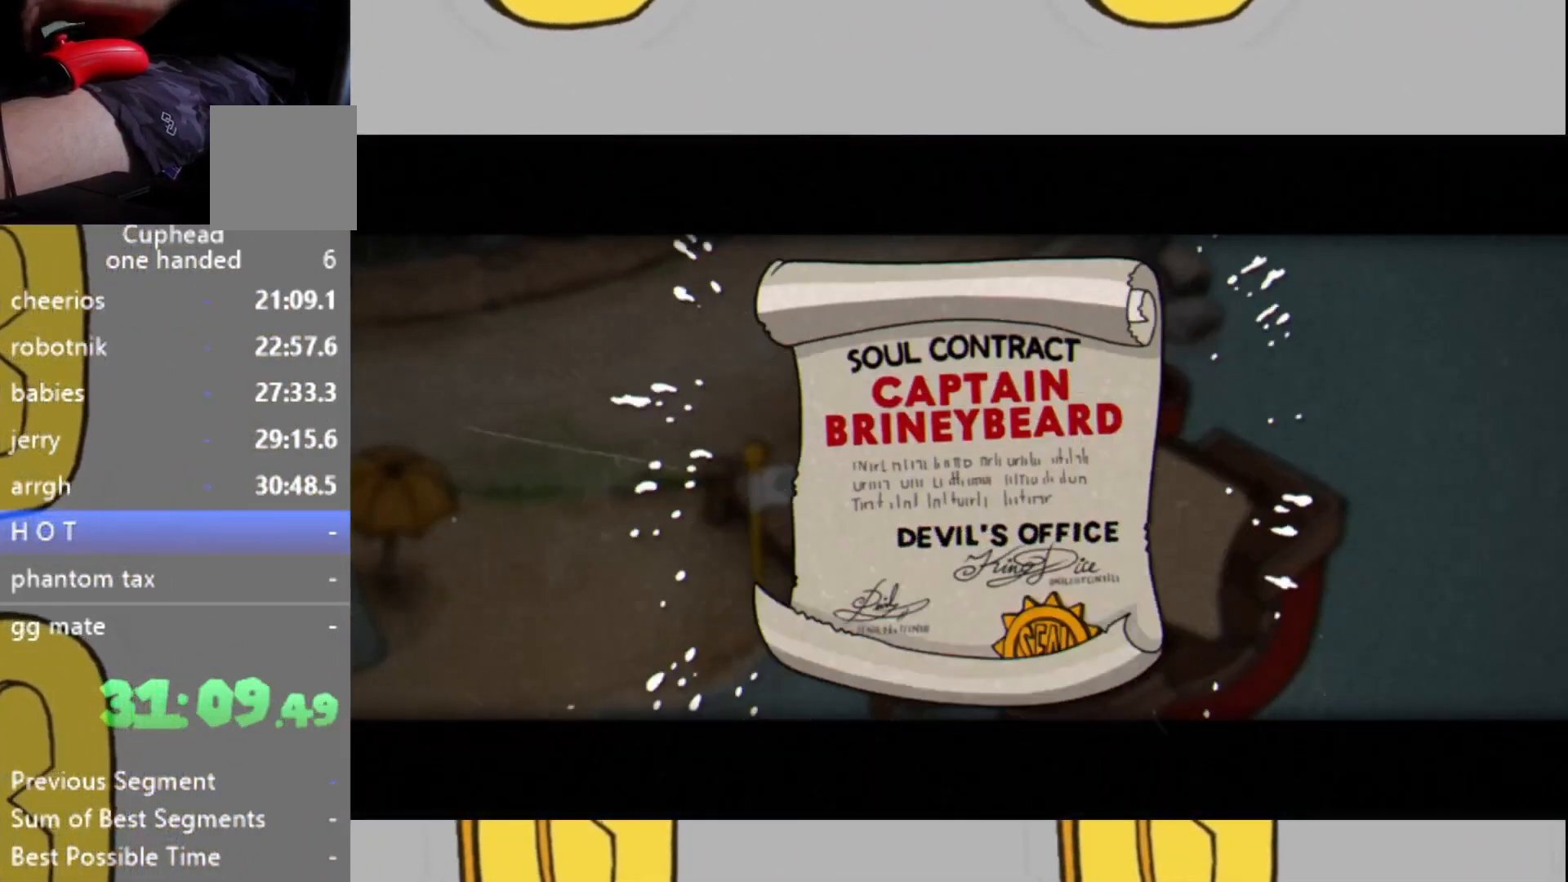
{"buttons": ["A"], "left_stick": "center", "right_stick": "center", "events": [[33, "A", "up"], [67, "X", "down"], [100, "X", "up"], [167, "A", "down"], [200, "A", "up"], [267, "X", "down"], [300, "X", "up"], [333, "A", "down"], [367, "A", "up"], [433, "X", "down"], [467, "X", "up"], [500, "A", "down"]]}
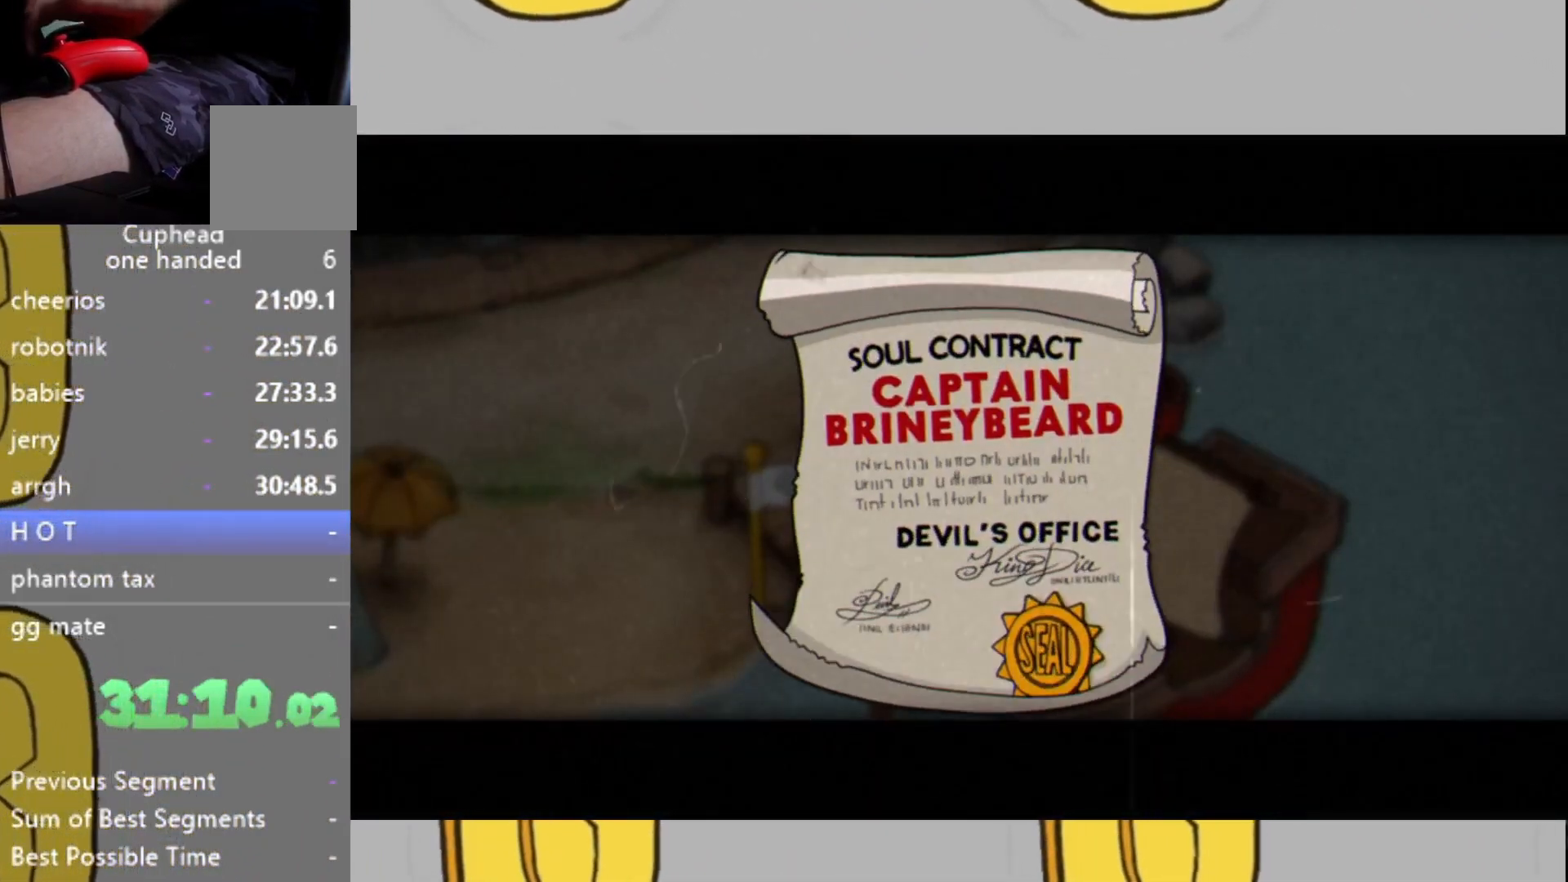
{"buttons": [], "left_stick": "center", "right_stick": "center", "events": [[33, "A", "up"], [67, "X", "down"], [100, "X", "up"], [167, "A", "down"], [200, "A", "up"], [233, "X", "down"], [267, "X", "up"], [300, "A", "down"], [333, "A", "up"]]}
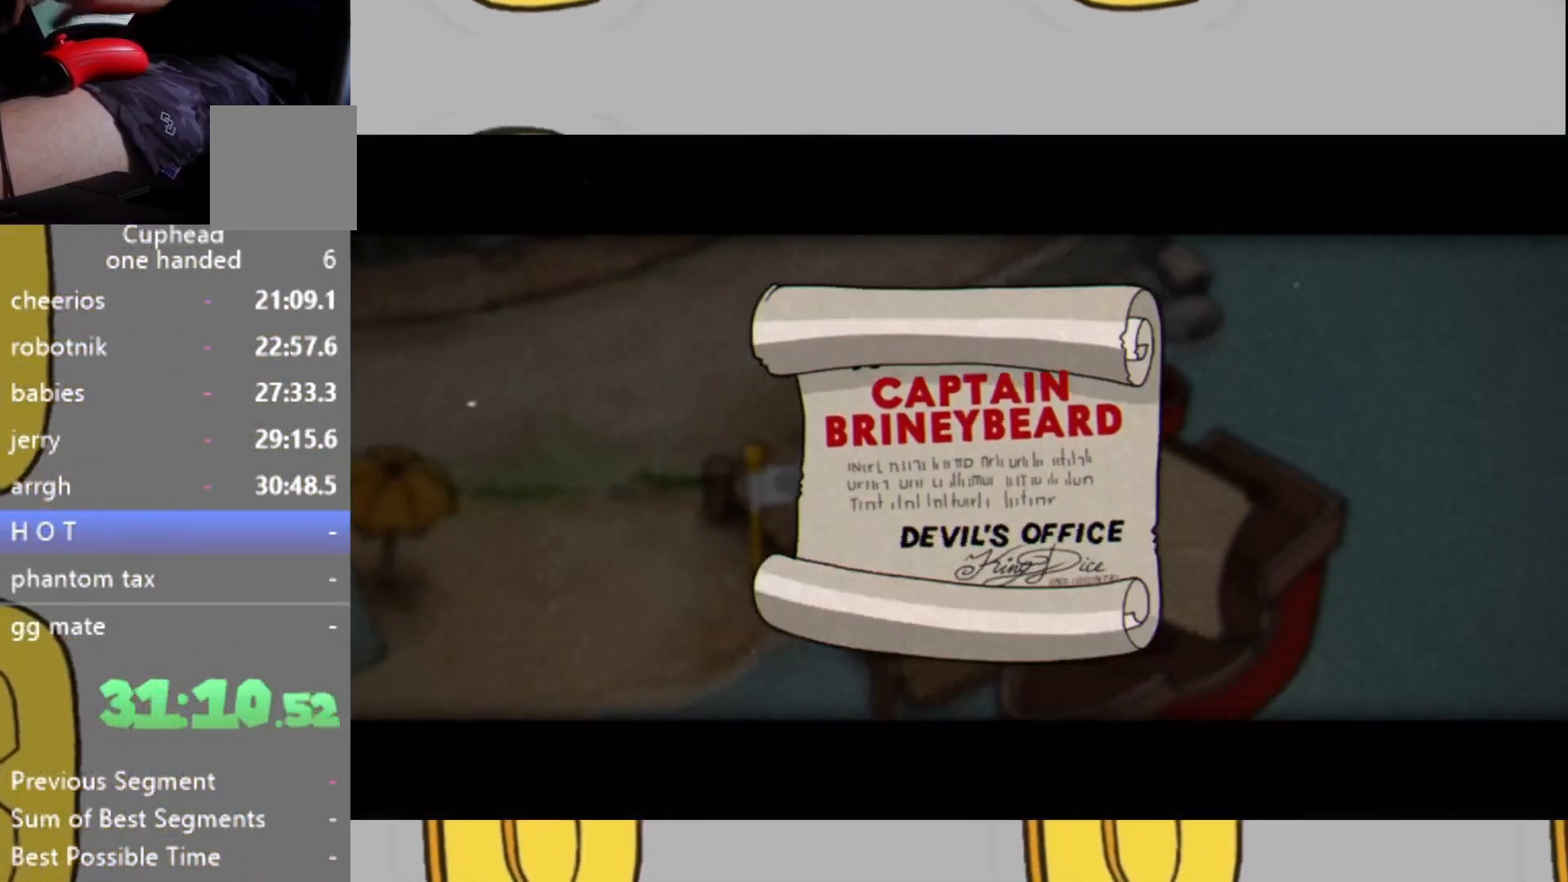
{"buttons": [], "left_stick": "center", "right_stick": "center", "events": []}
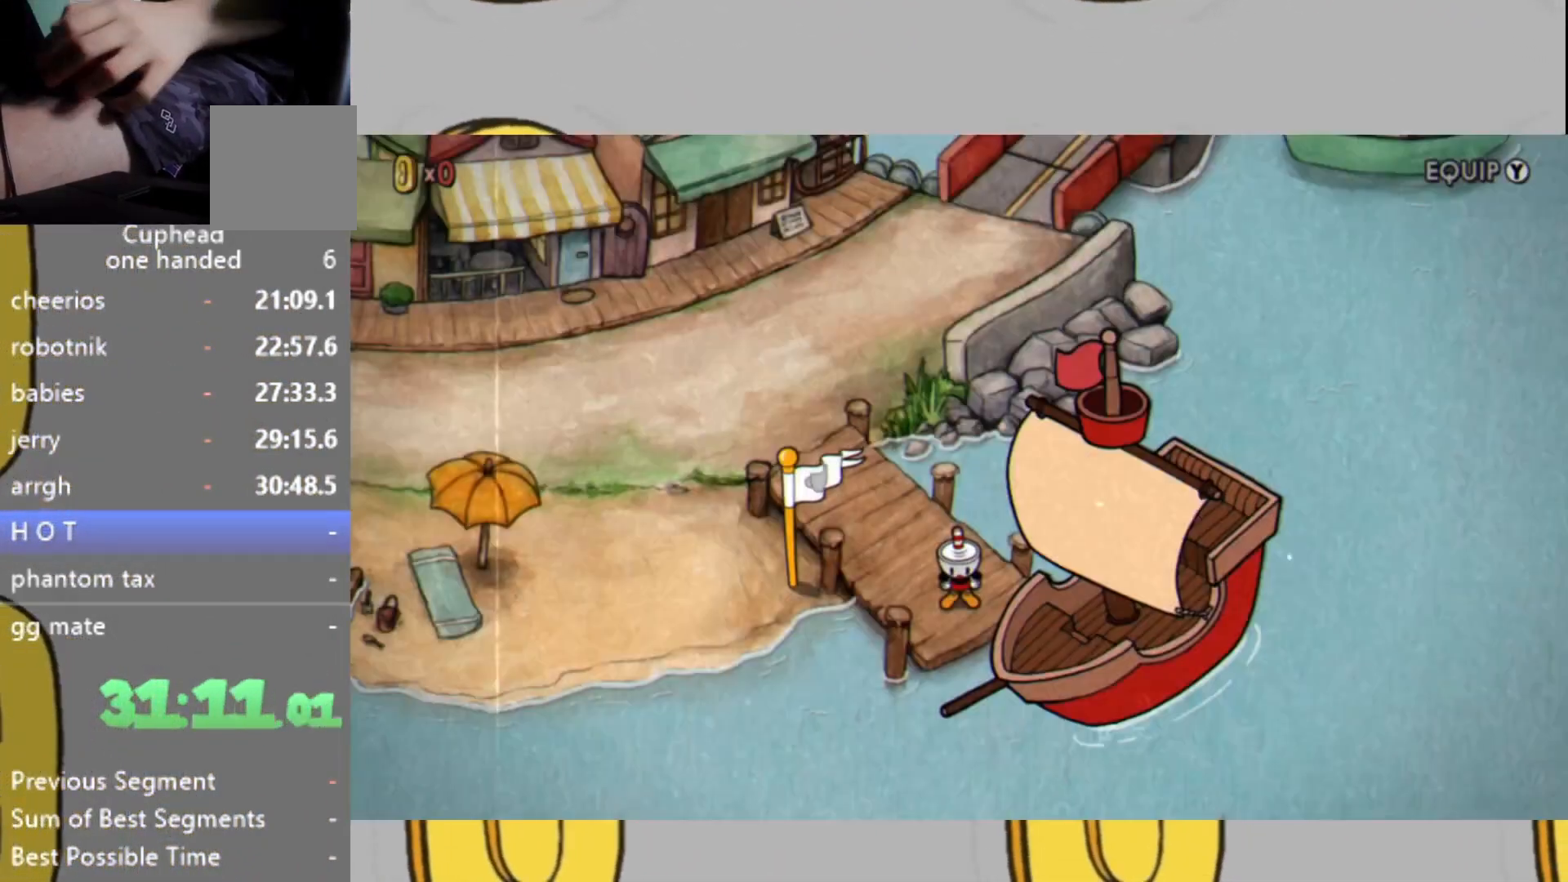
{"buttons": [], "left_stick": "up-left", "right_stick": "center", "events": [[433, "left_stick", "up-left"]]}
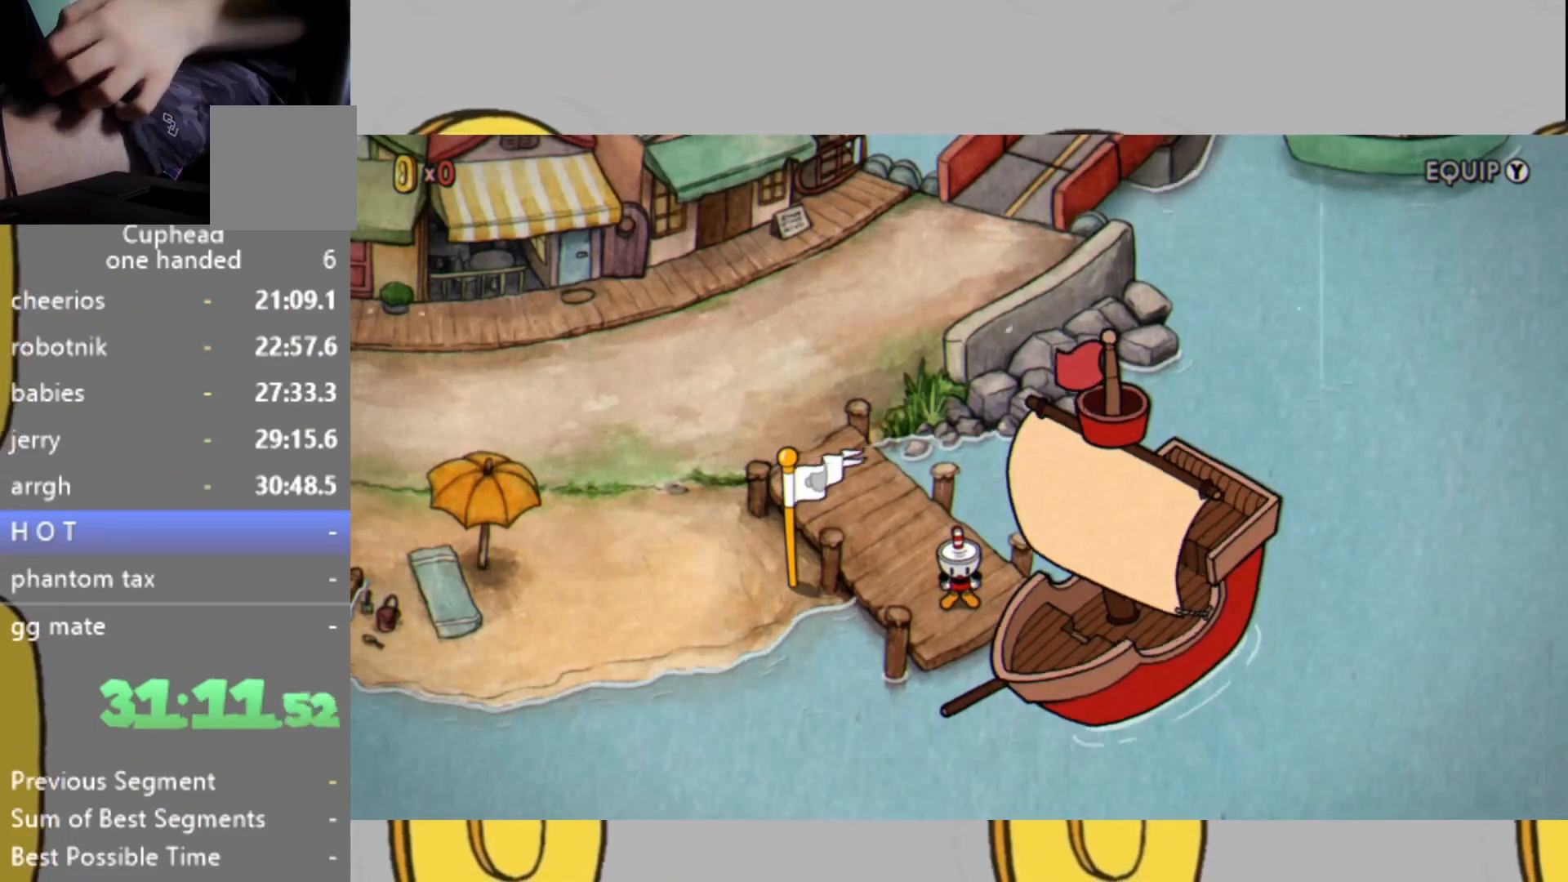
{"buttons": [], "left_stick": "up-left", "right_stick": "center", "events": []}
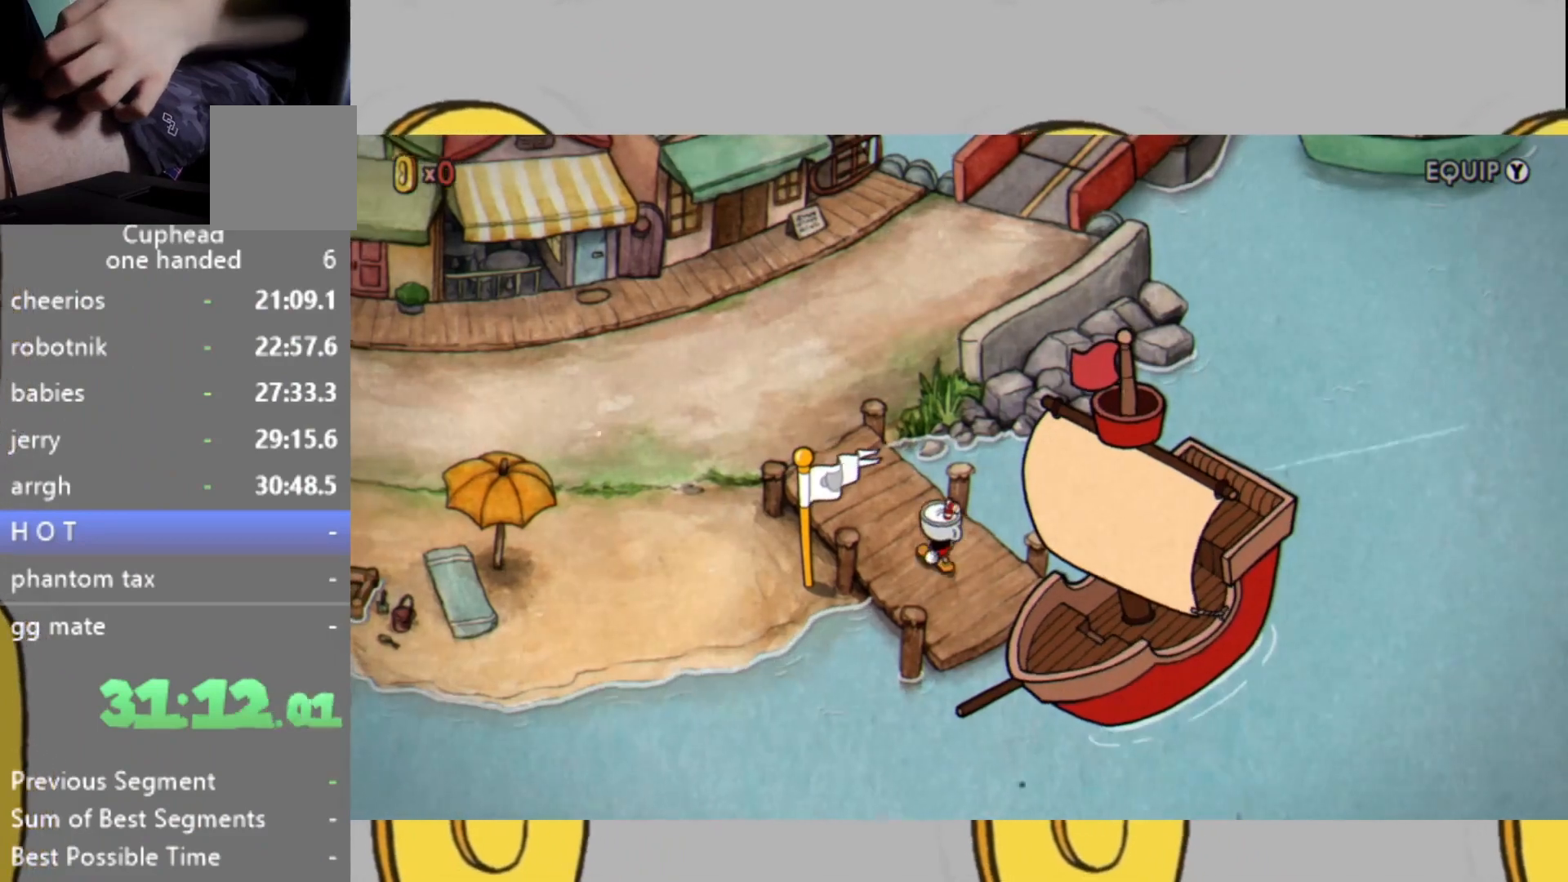
{"buttons": [], "left_stick": "up-left", "right_stick": "center", "events": []}
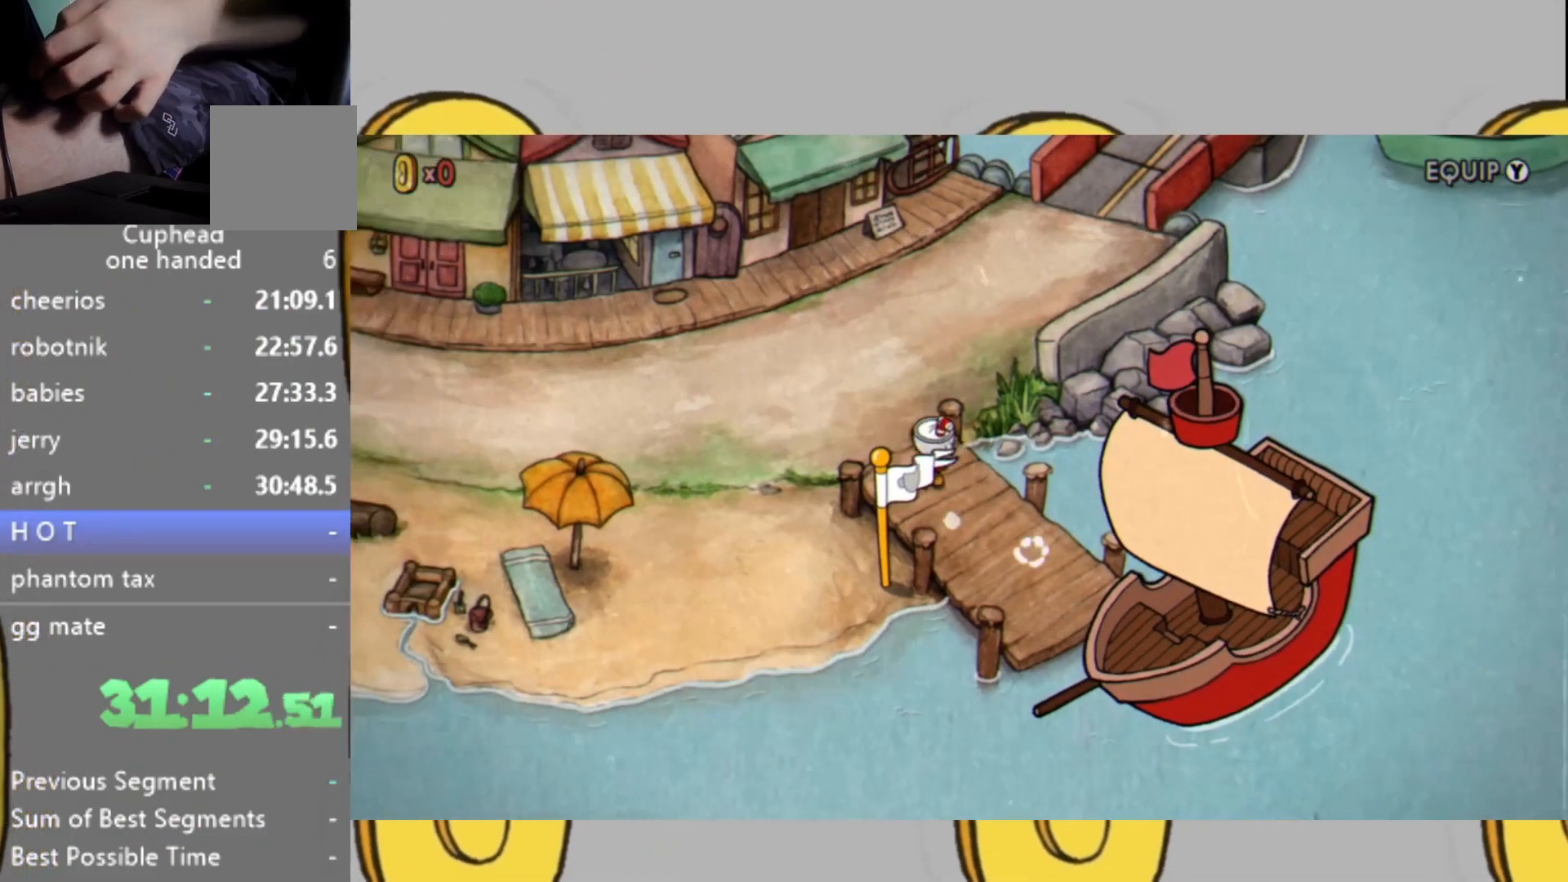
{"buttons": [], "left_stick": "up", "right_stick": "center", "events": [[200, "left_stick", "up"]]}
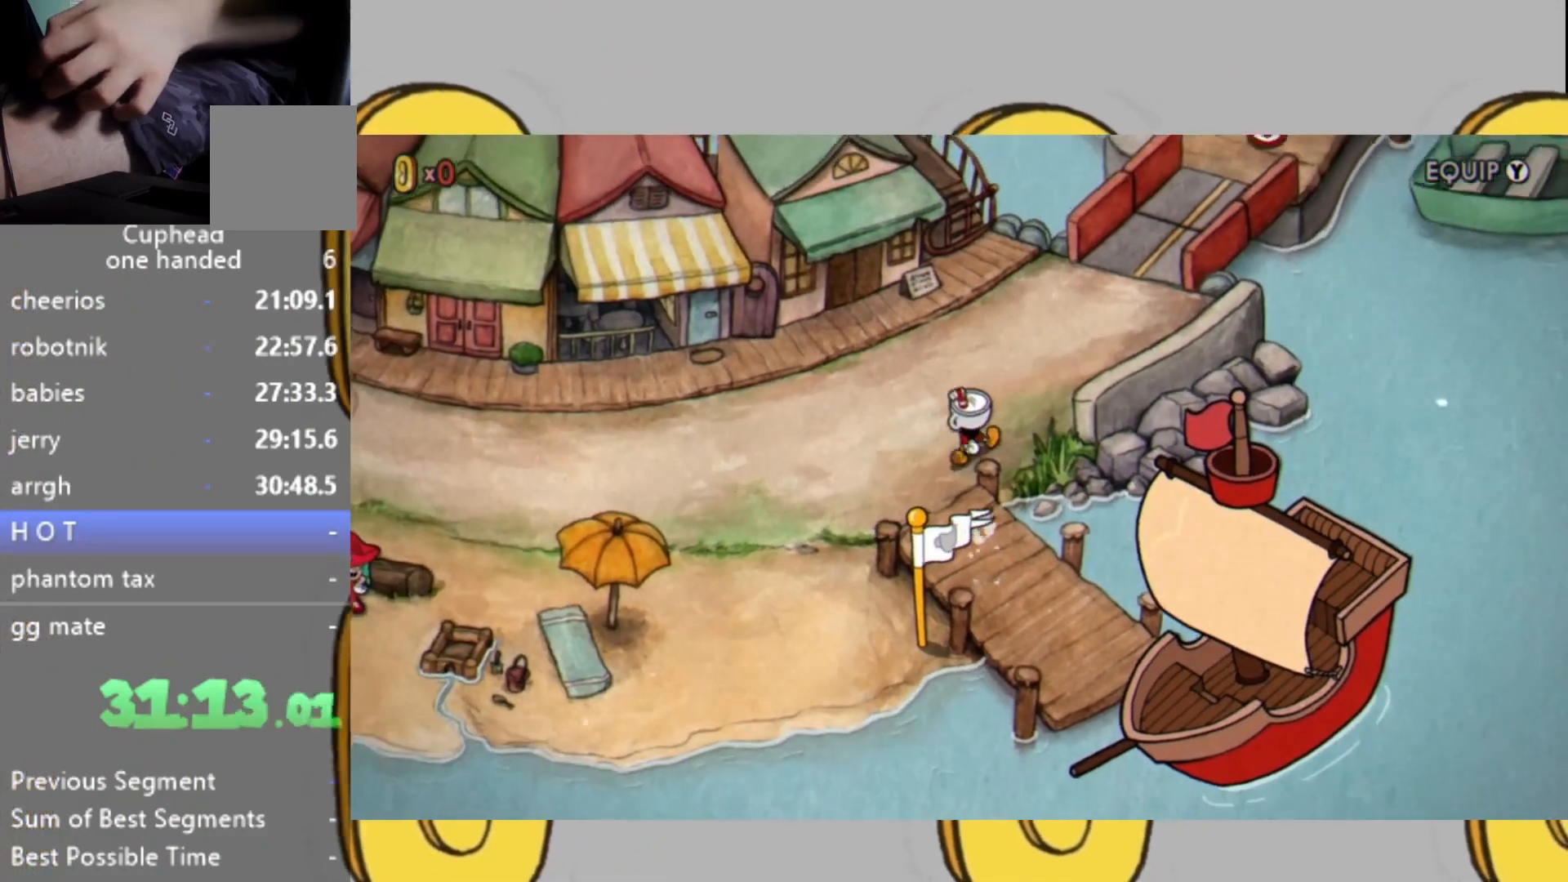
{"buttons": [], "left_stick": "up", "right_stick": "center", "events": []}
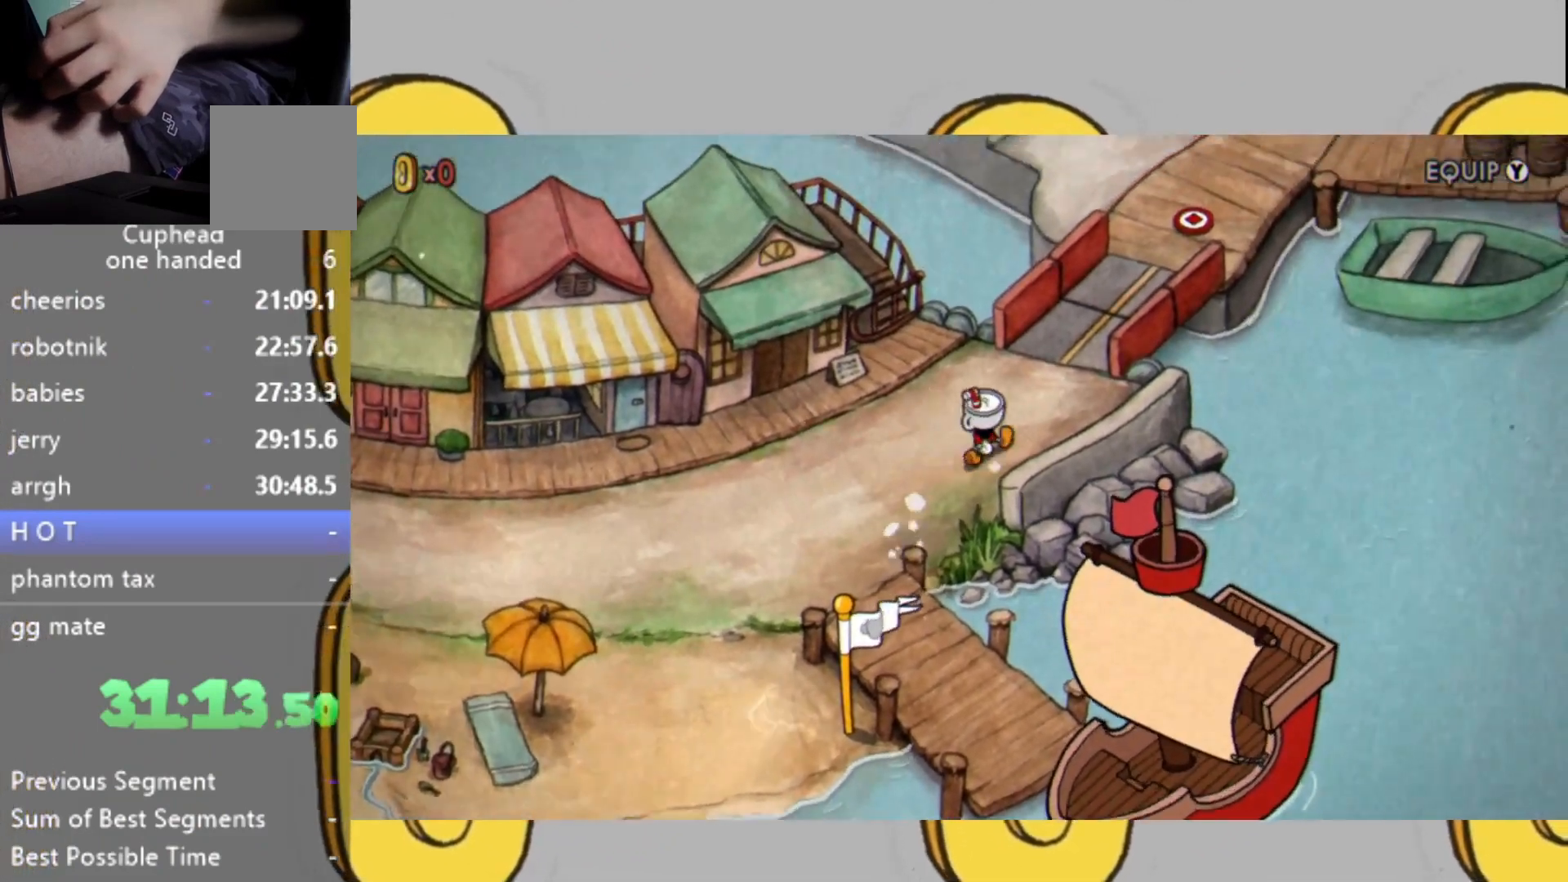
{"buttons": [], "left_stick": "up", "right_stick": "center", "events": []}
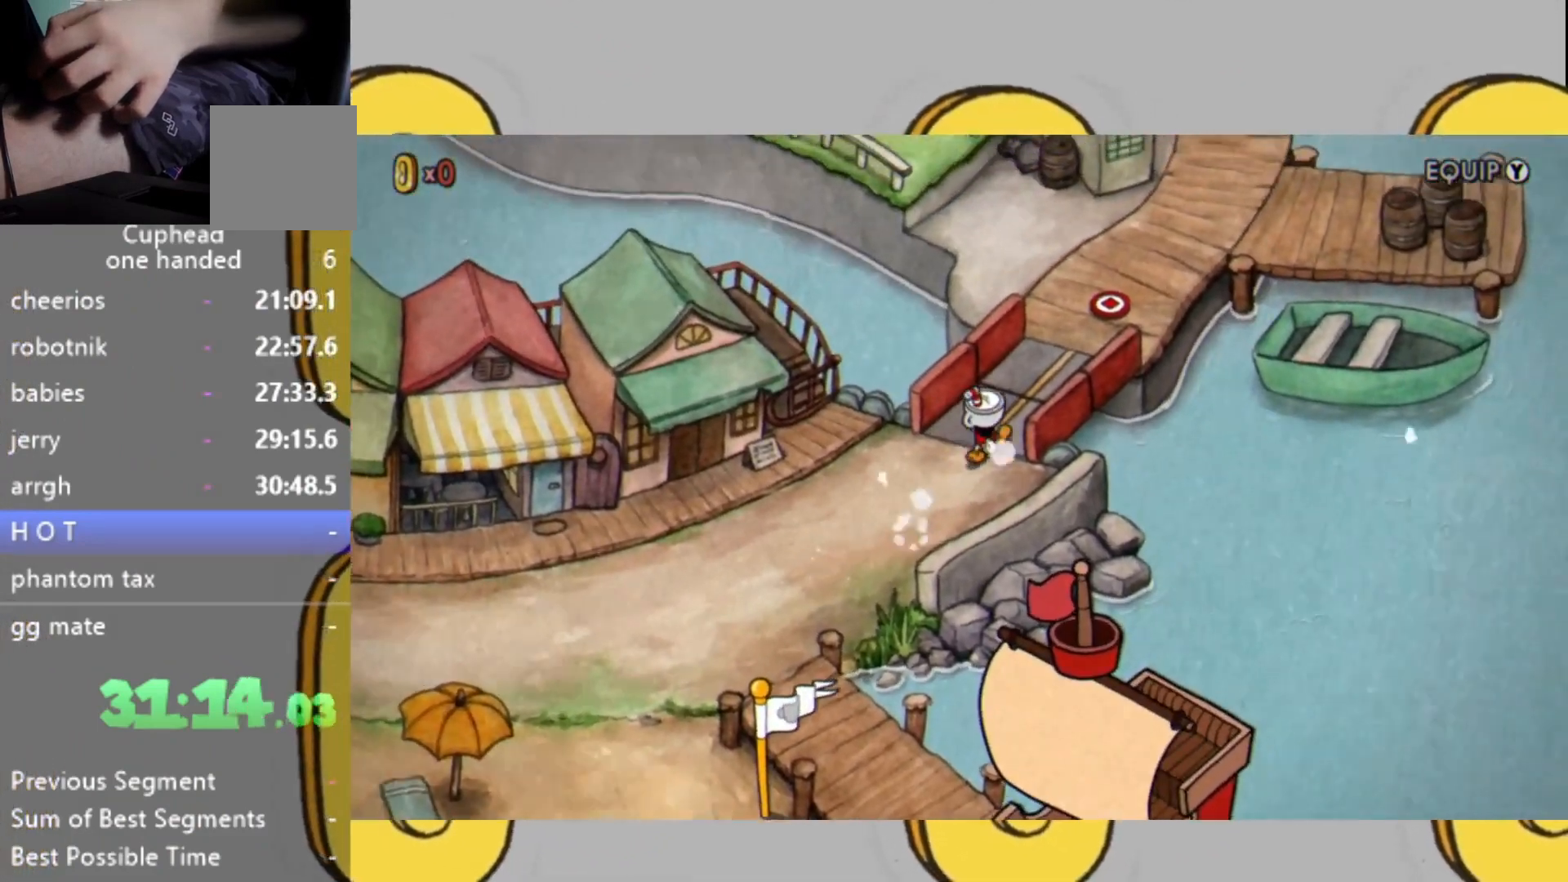
{"buttons": [], "left_stick": "up", "right_stick": "center", "events": []}
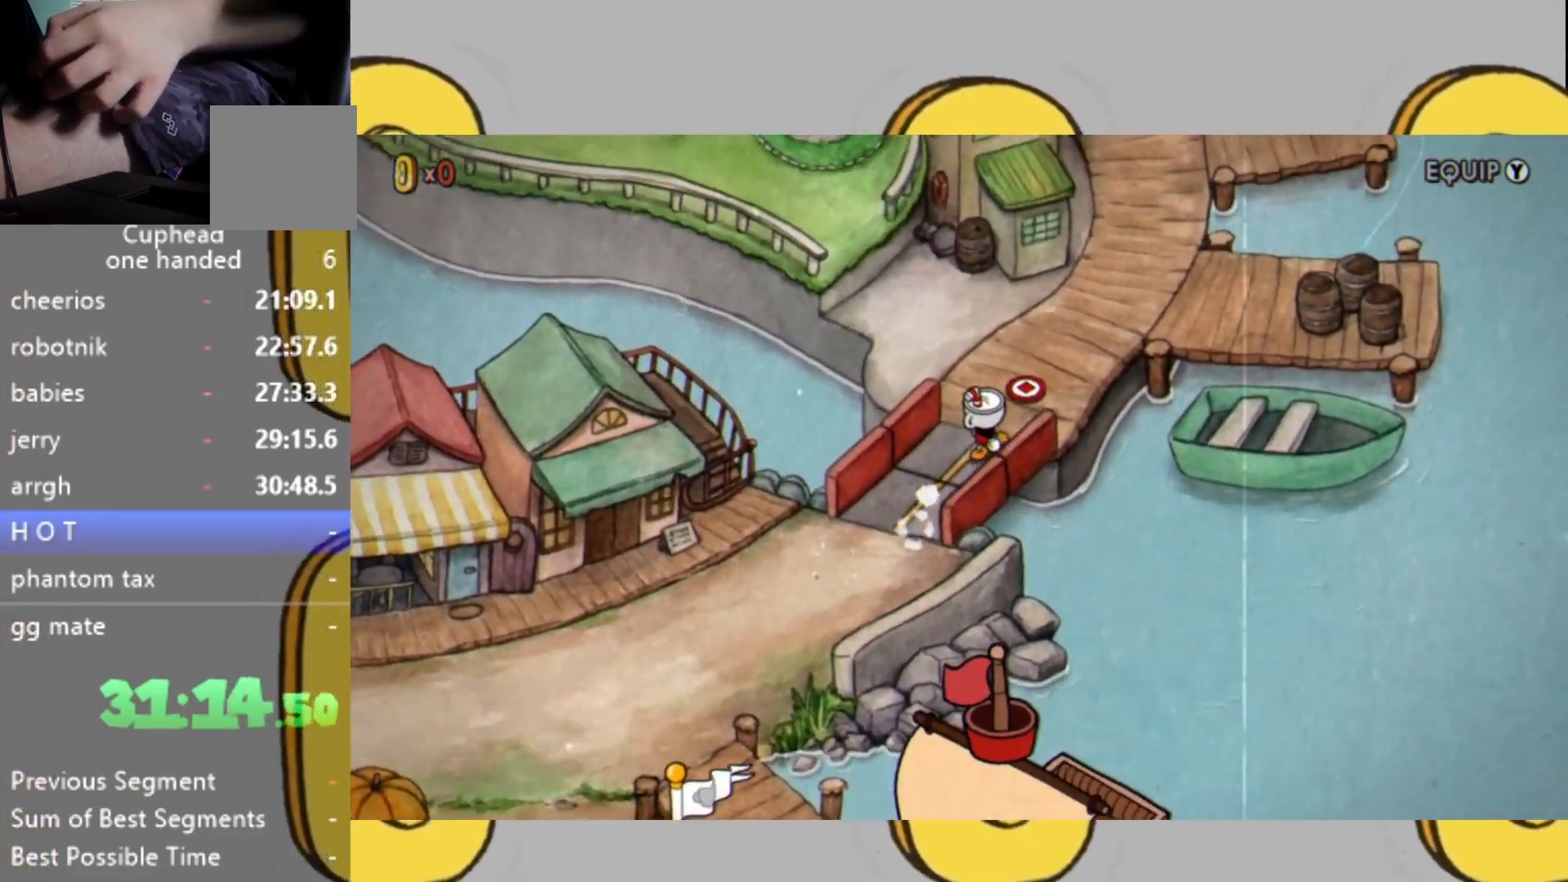
{"buttons": [], "left_stick": "up", "right_stick": "center", "events": []}
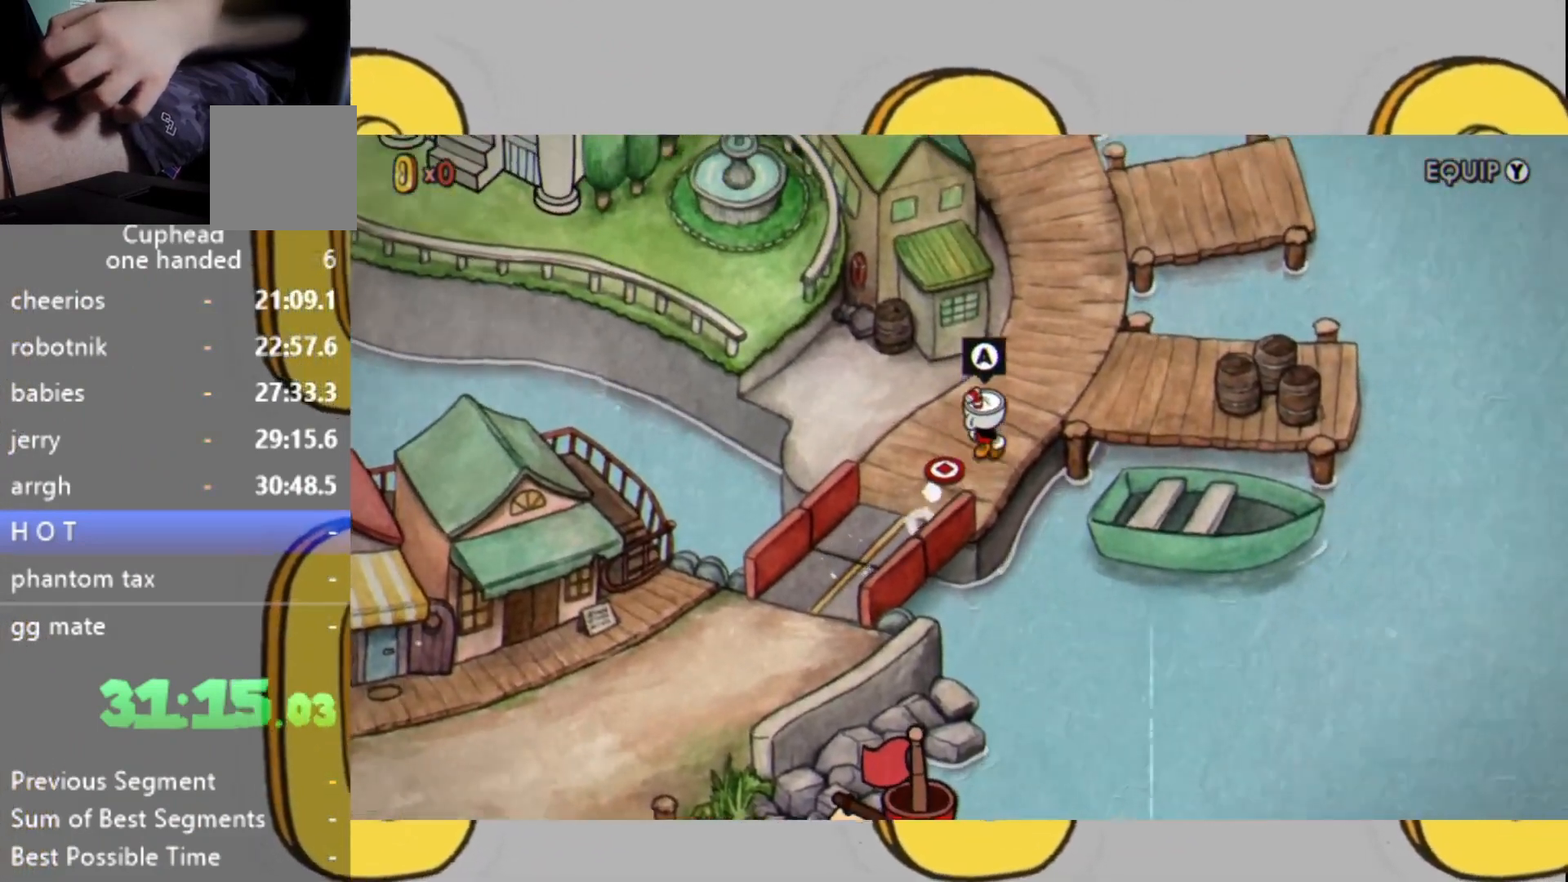
{"buttons": [], "left_stick": "up", "right_stick": "center", "events": []}
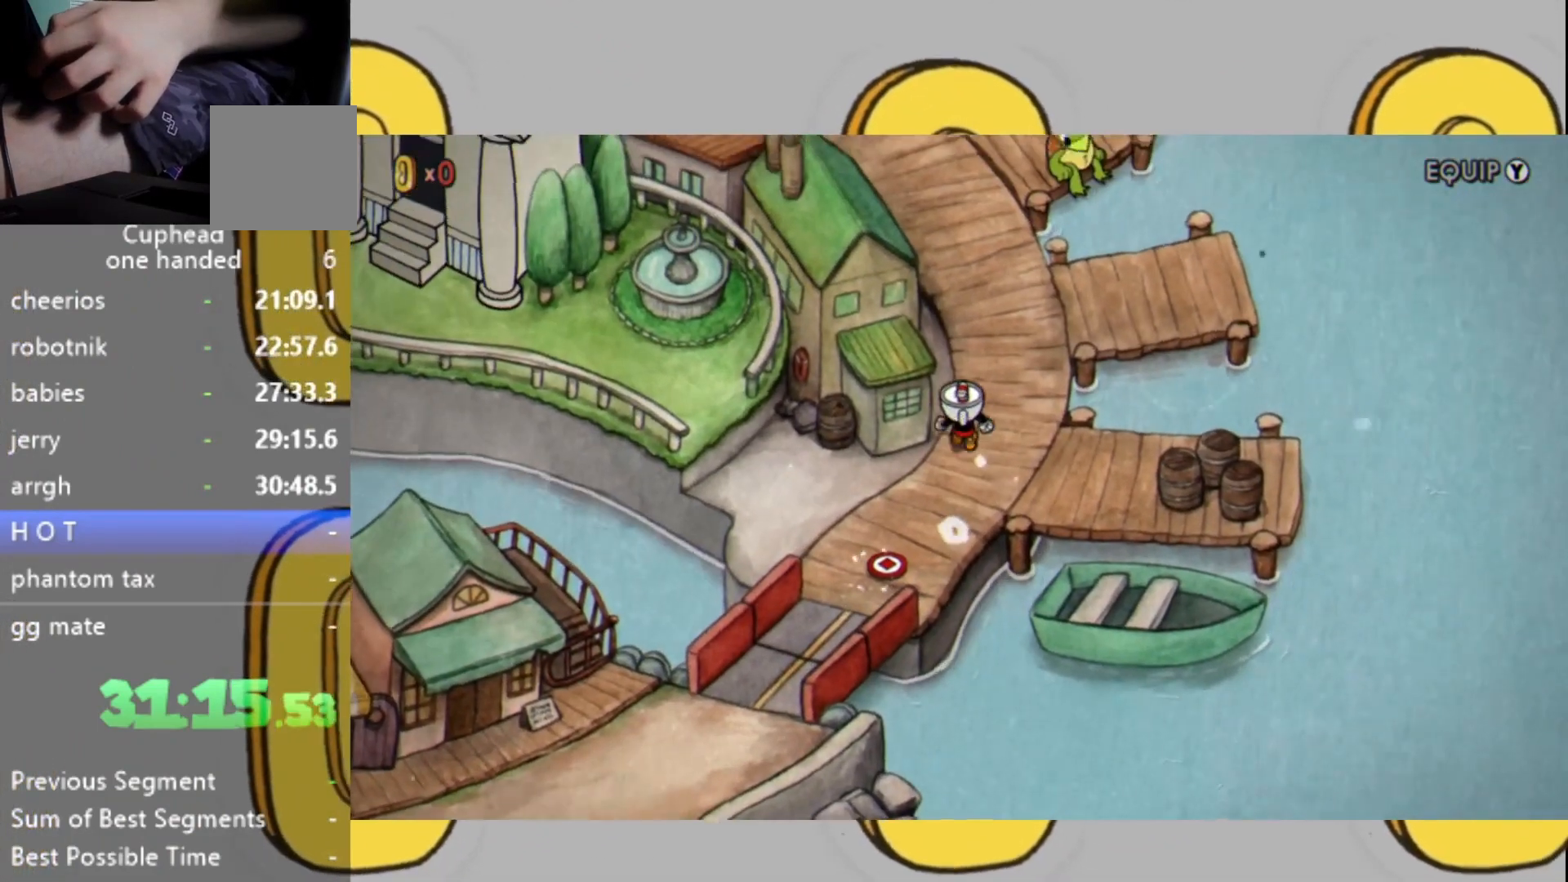
{"buttons": [], "left_stick": "up", "right_stick": "center", "events": []}
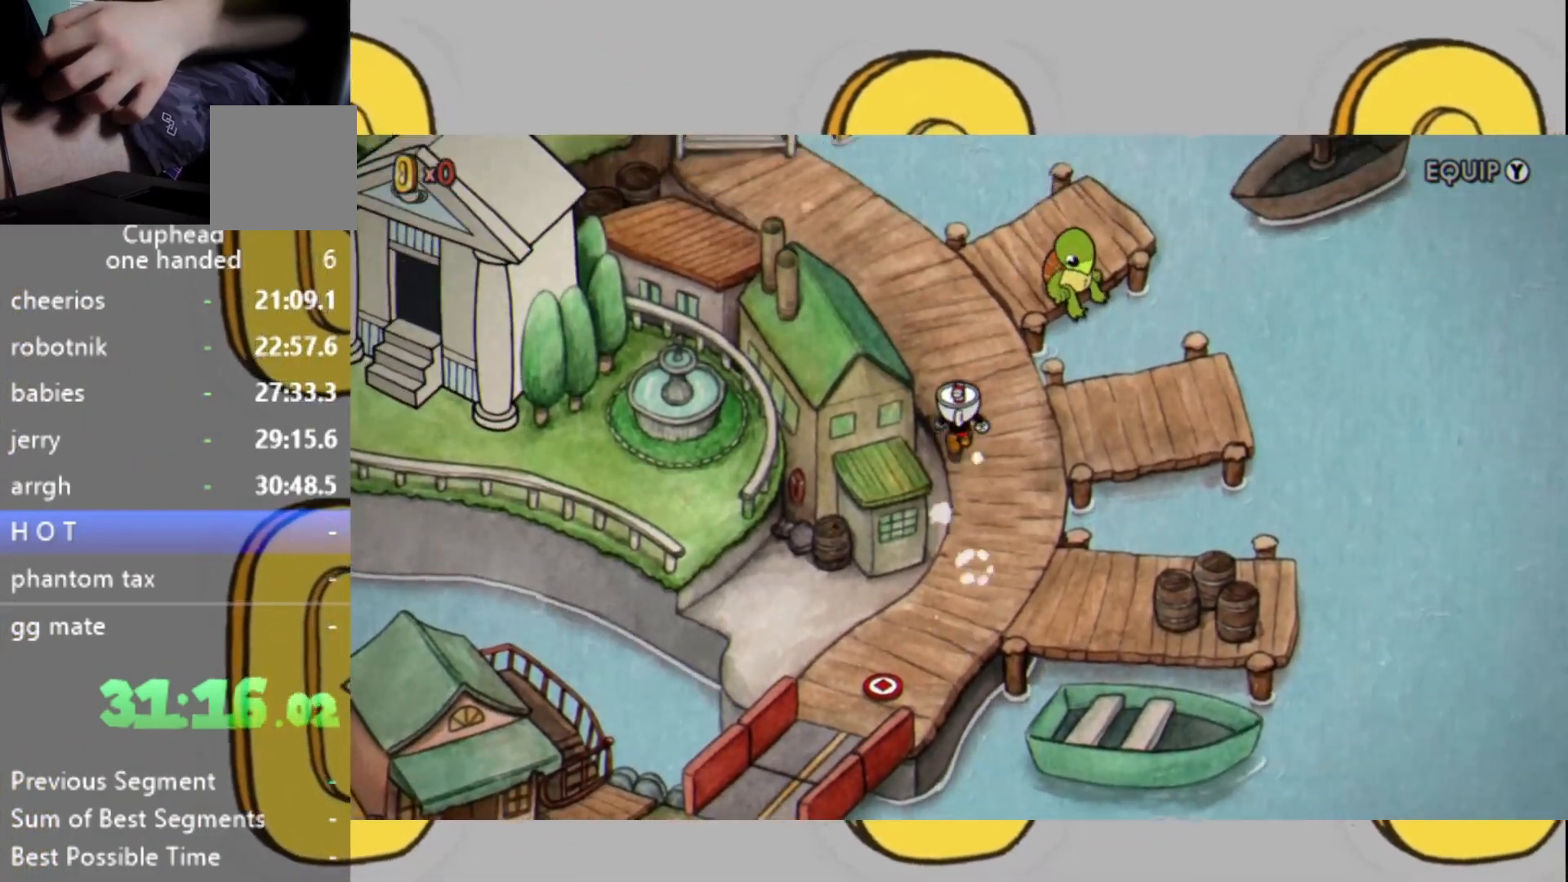
{"buttons": [], "left_stick": "up-left", "right_stick": "center", "events": [[167, "left_stick", "up-left"]]}
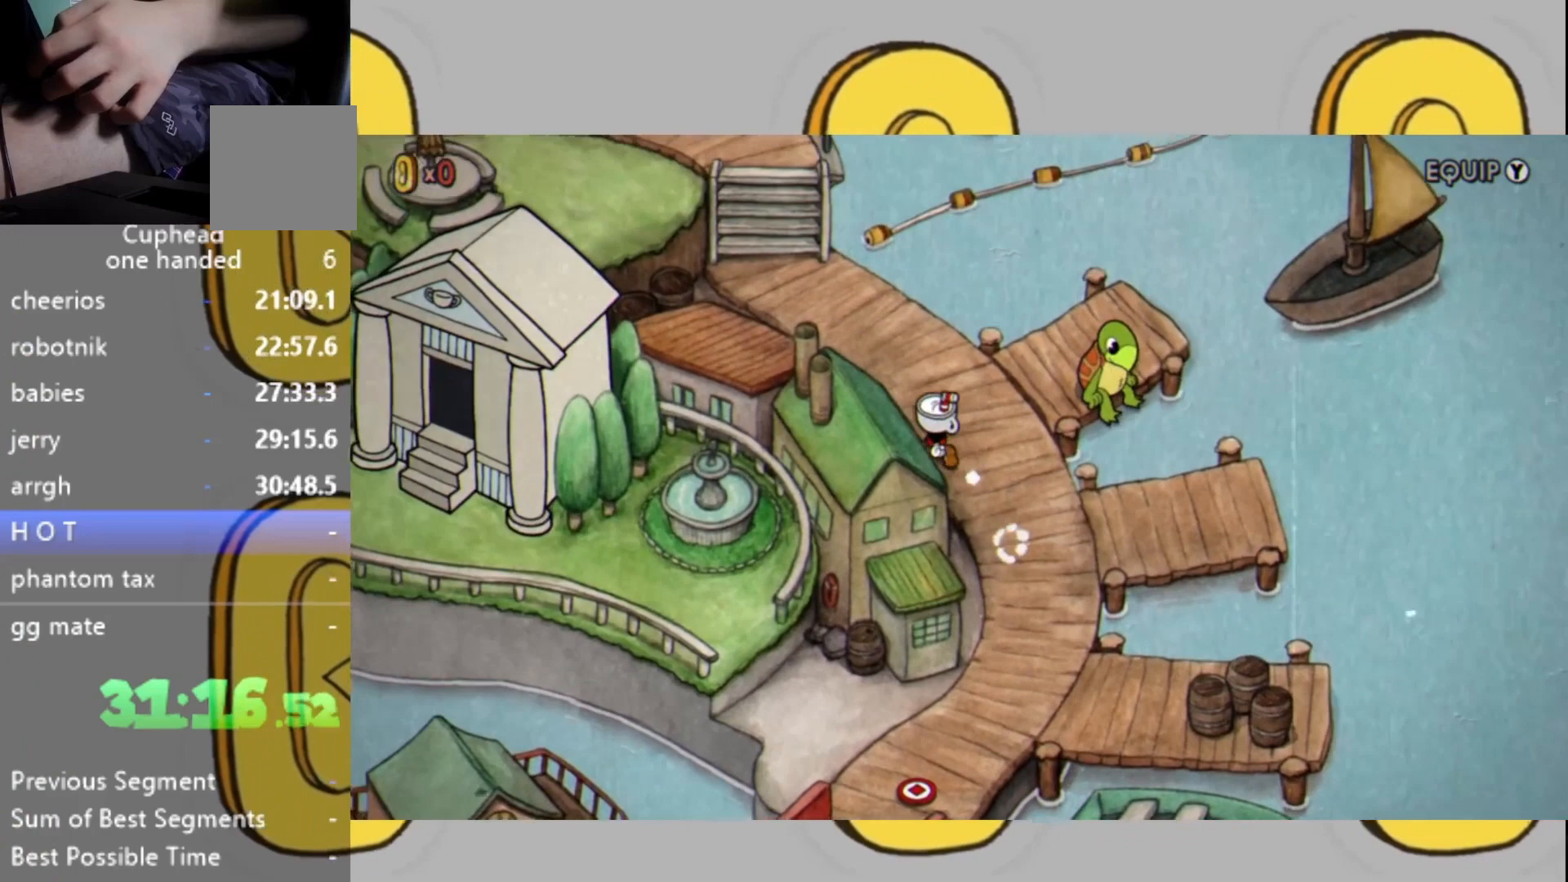
{"buttons": [], "left_stick": "up-left", "right_stick": "center", "events": []}
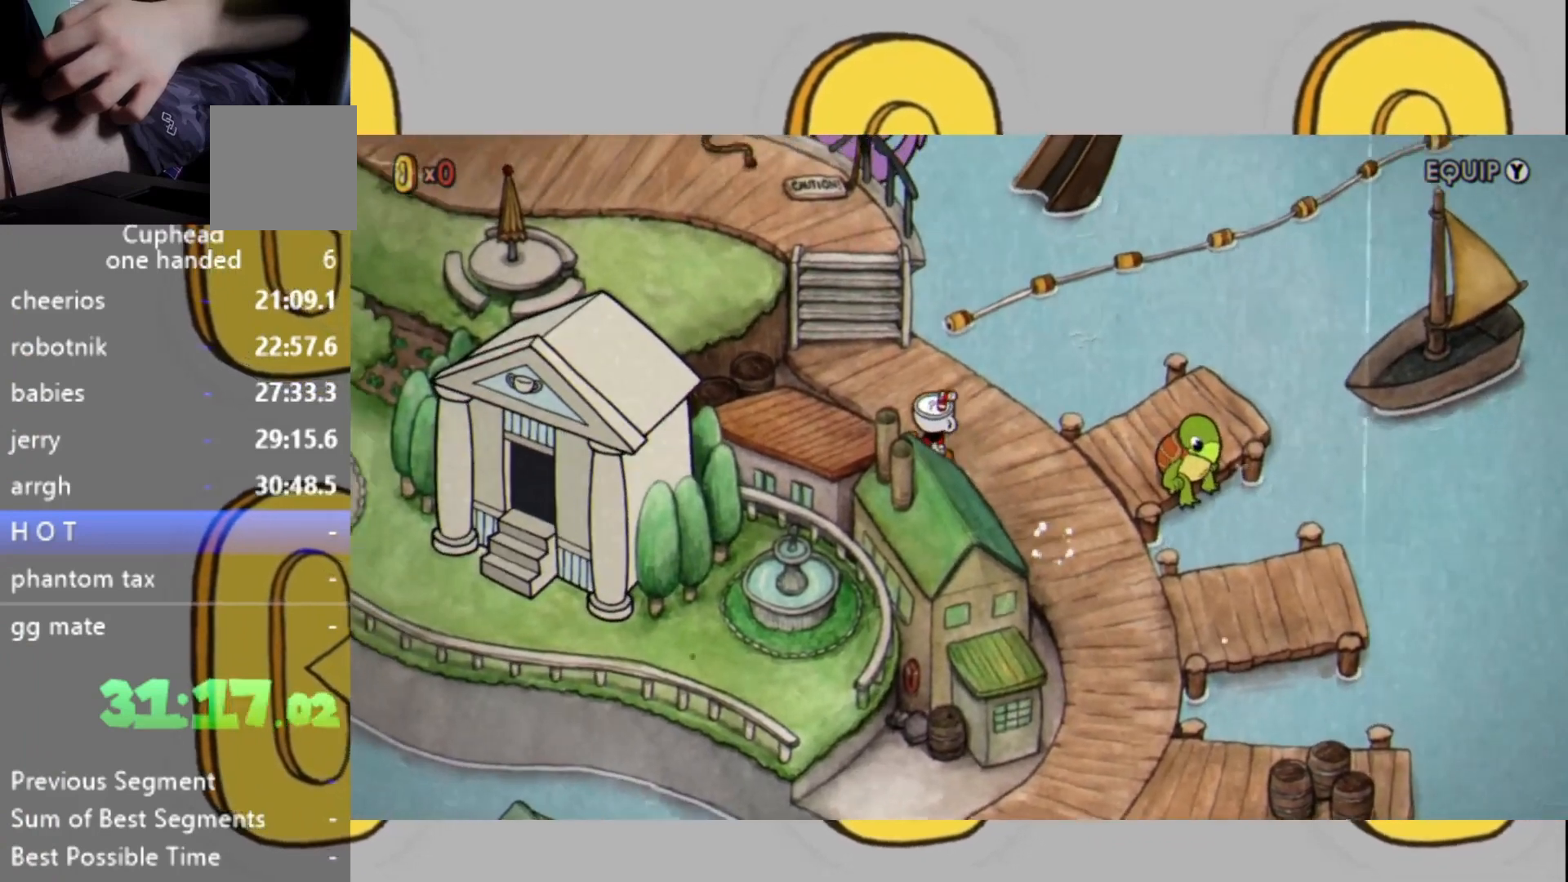
{"buttons": [], "left_stick": "up-left", "right_stick": "center", "events": []}
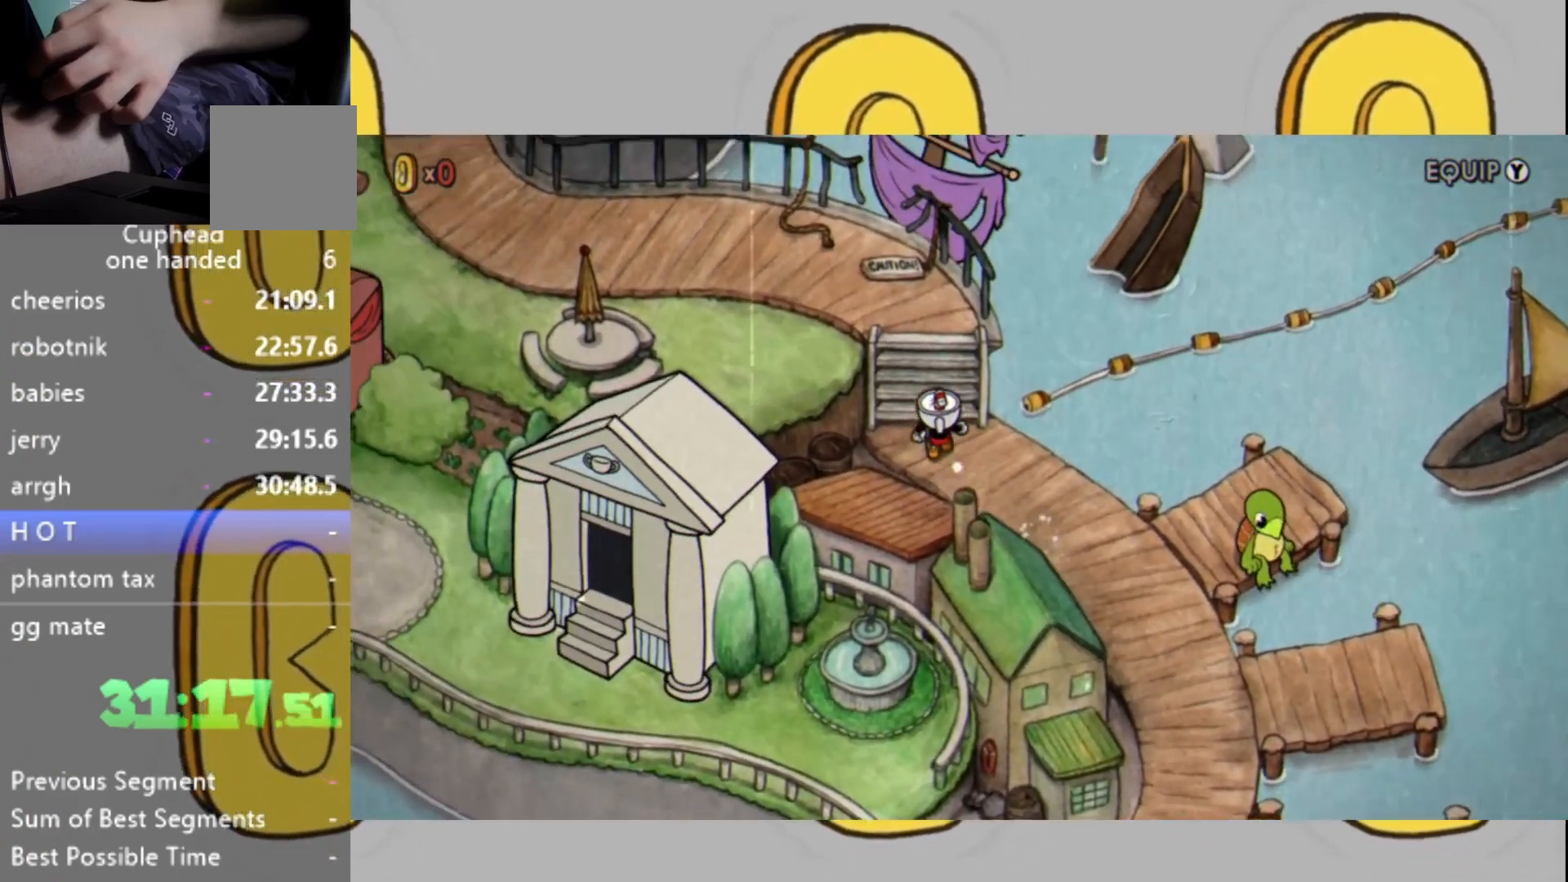
{"buttons": [], "left_stick": "up-left", "right_stick": "center", "events": [[33, "left_stick", "up"], [267, "left_stick", "up-left"]]}
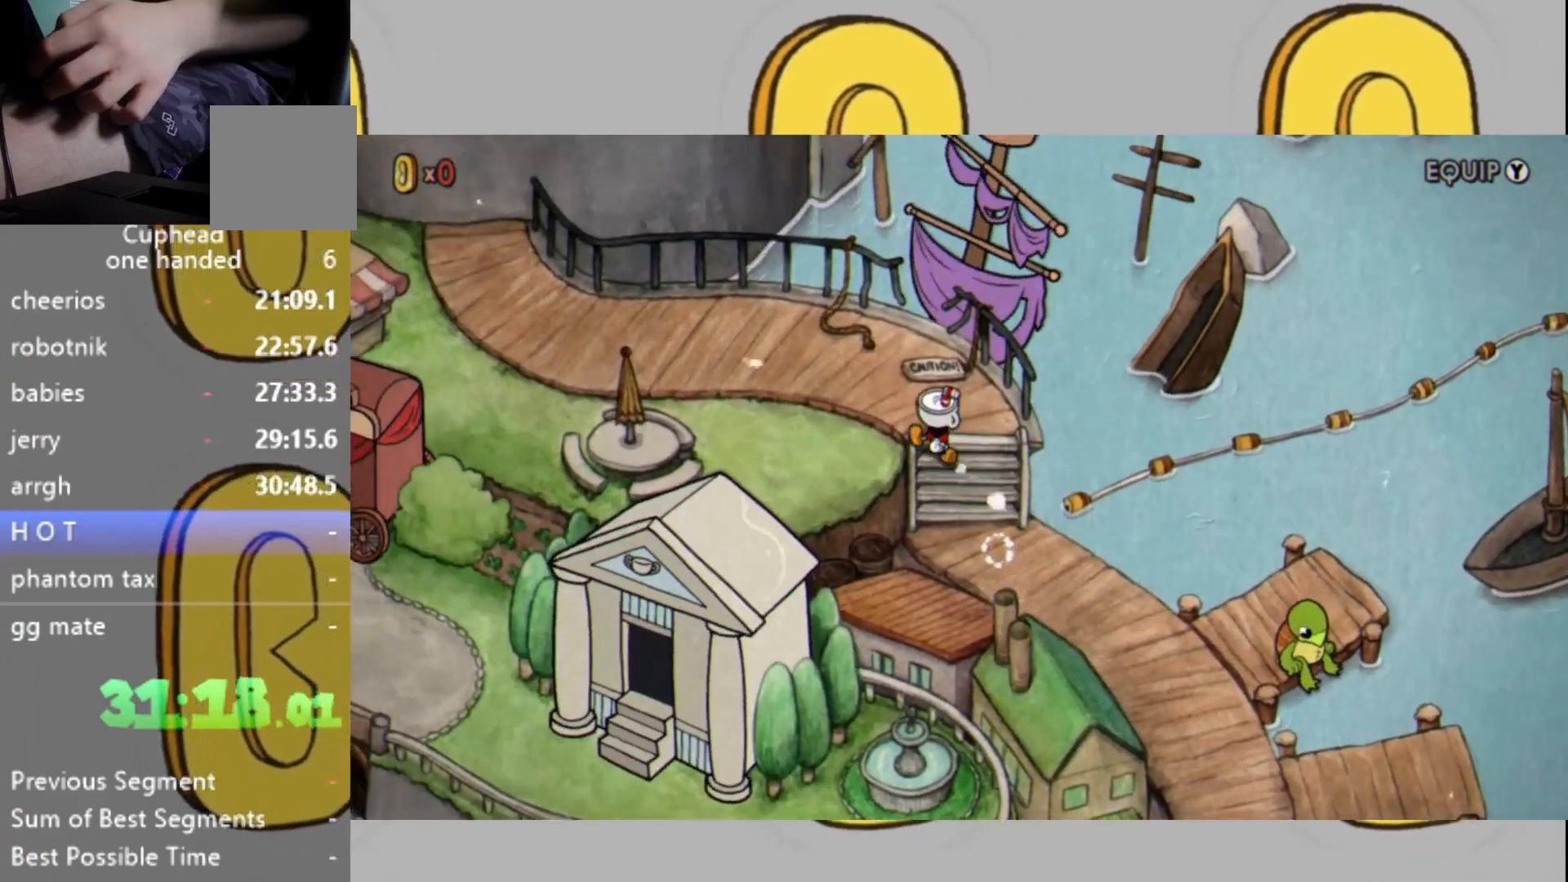
{"buttons": [], "left_stick": "up", "right_stick": "center", "events": [[167, "left_stick", "up"]]}
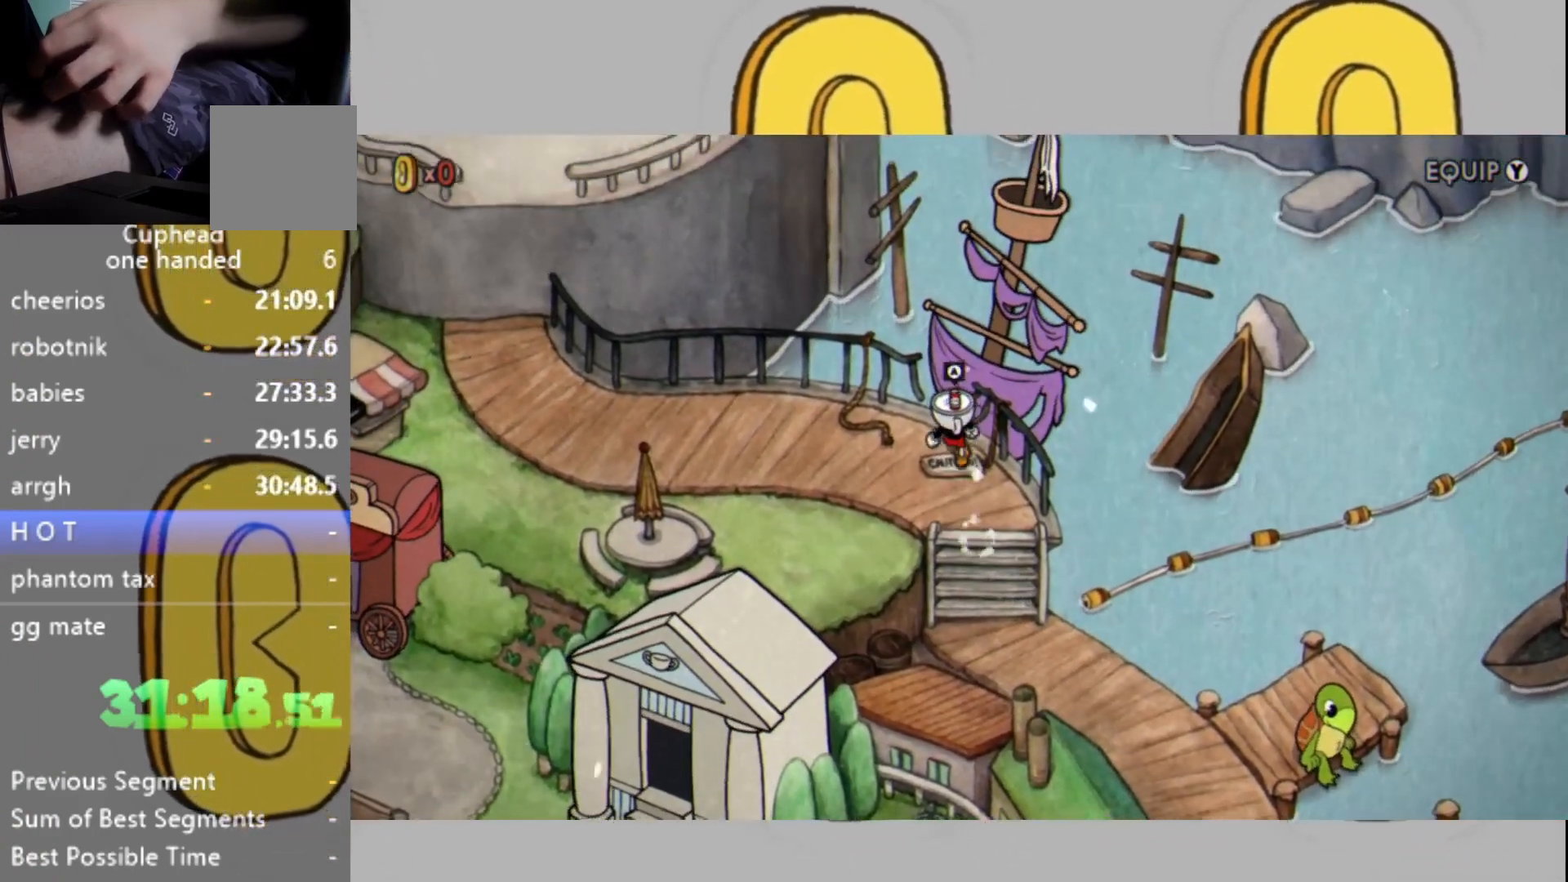
{"buttons": [], "left_stick": "center", "right_stick": "center", "events": [[67, "left_stick", "center"]]}
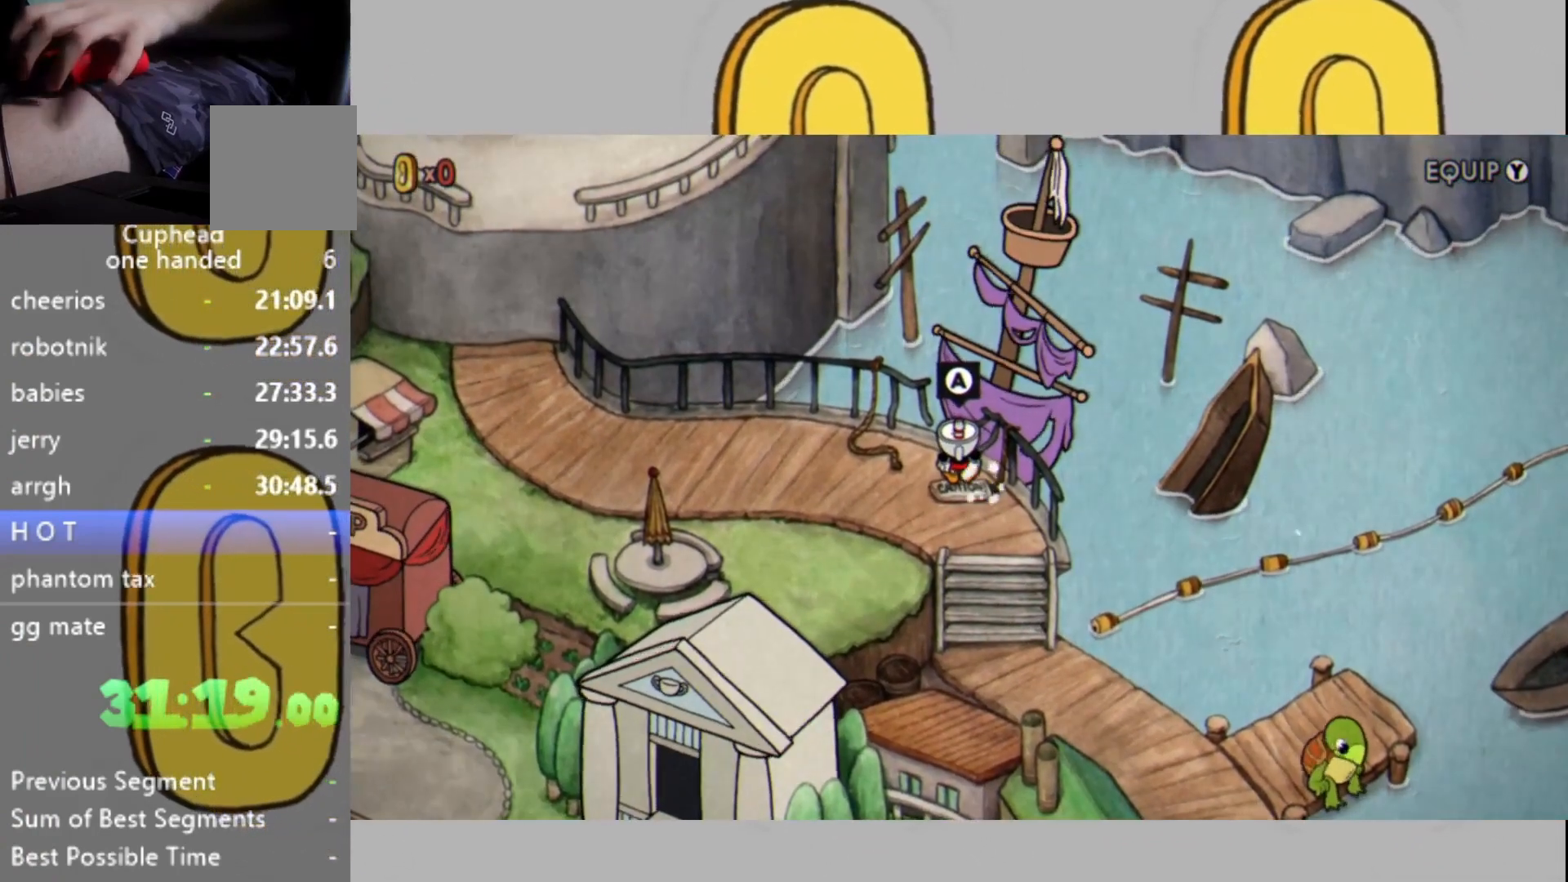
{"buttons": ["A"], "left_stick": "center", "right_stick": "center", "events": [[133, "A", "down"], [267, "A", "up"], [400, "A", "down"]]}
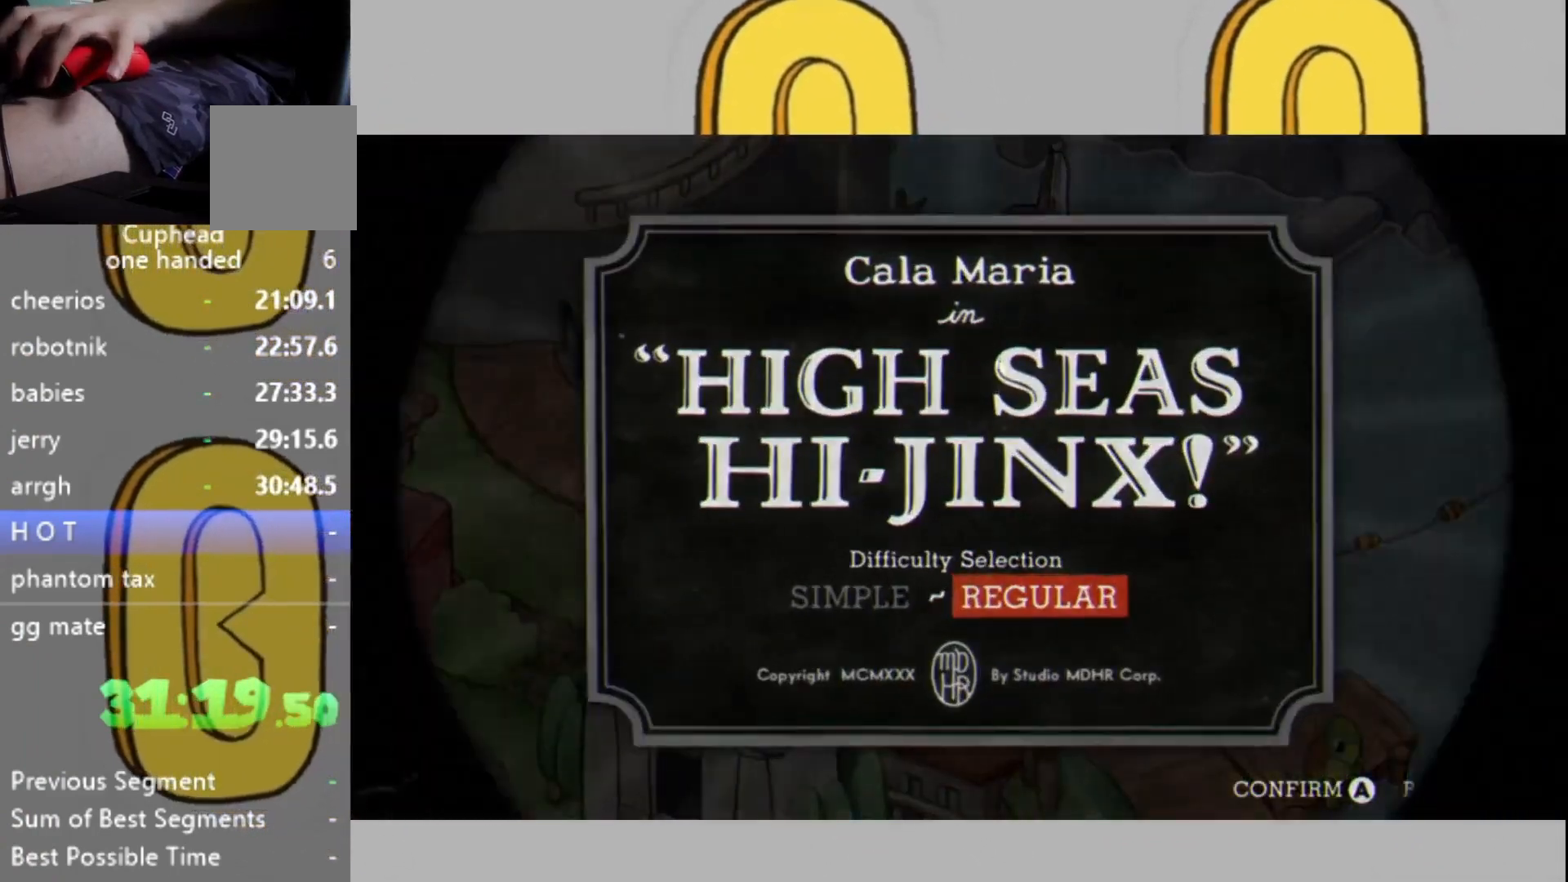
{"buttons": [], "left_stick": "center", "right_stick": "center", "events": [[33, "A", "up"]]}
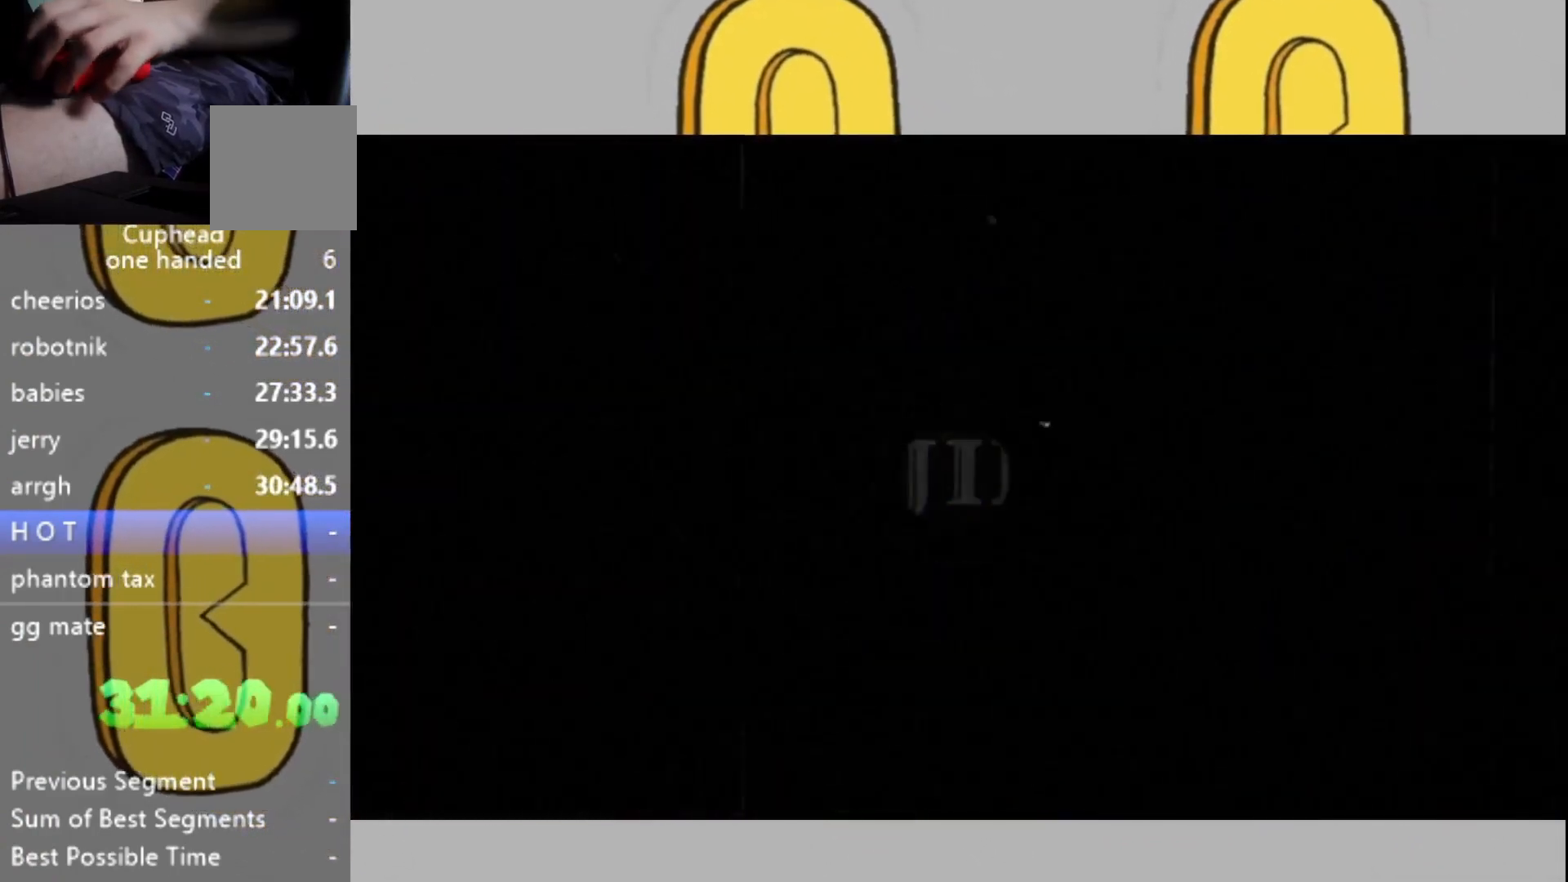
{"buttons": [], "left_stick": "center", "right_stick": "center", "events": []}
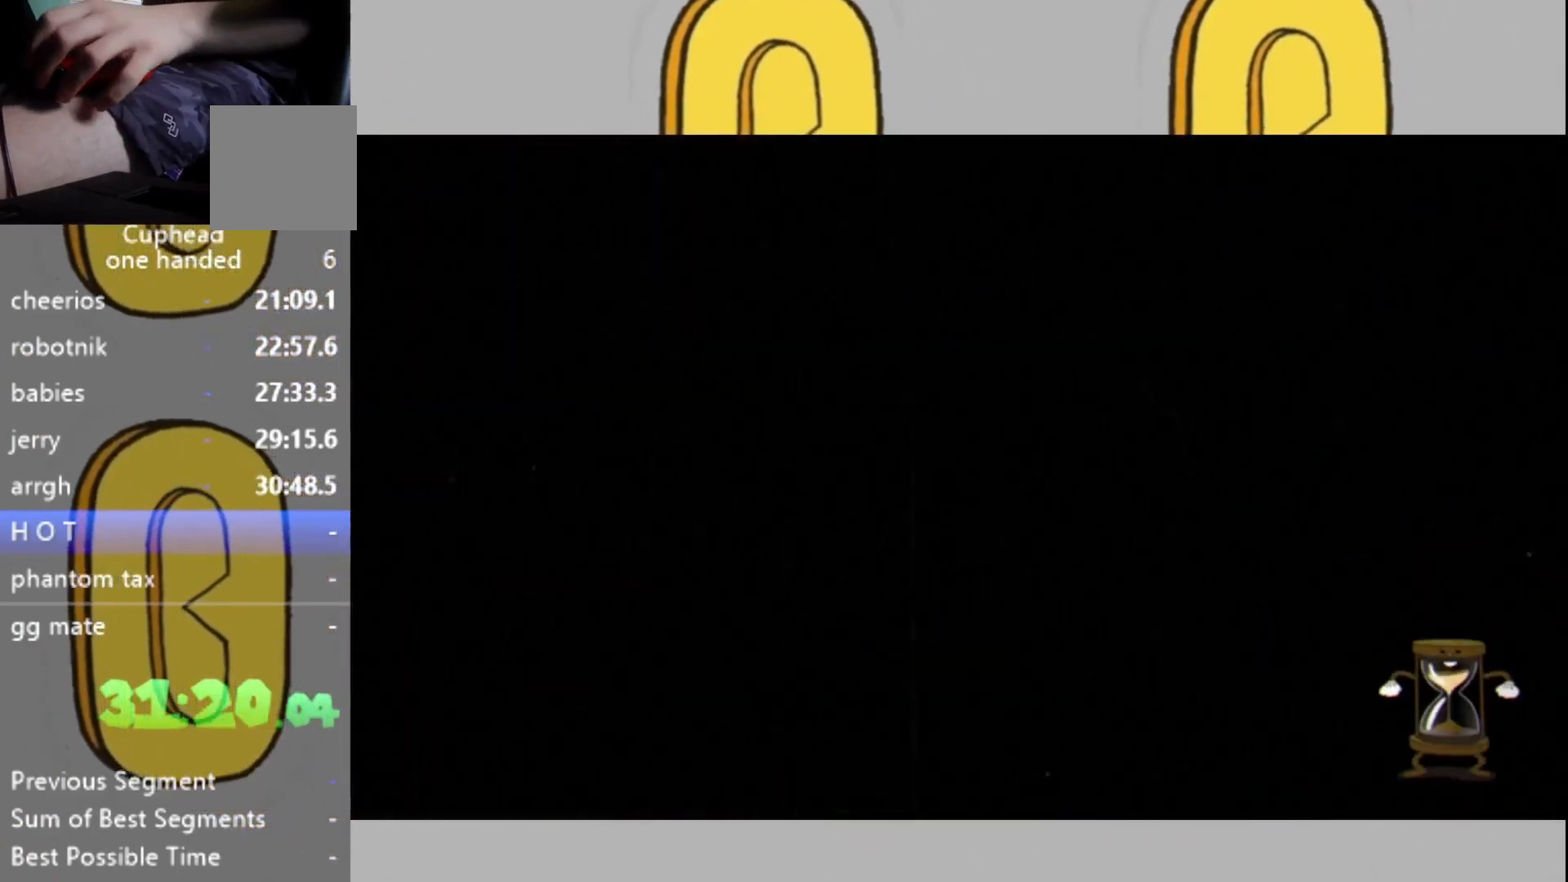
{"buttons": [], "left_stick": "center", "right_stick": "center", "events": []}
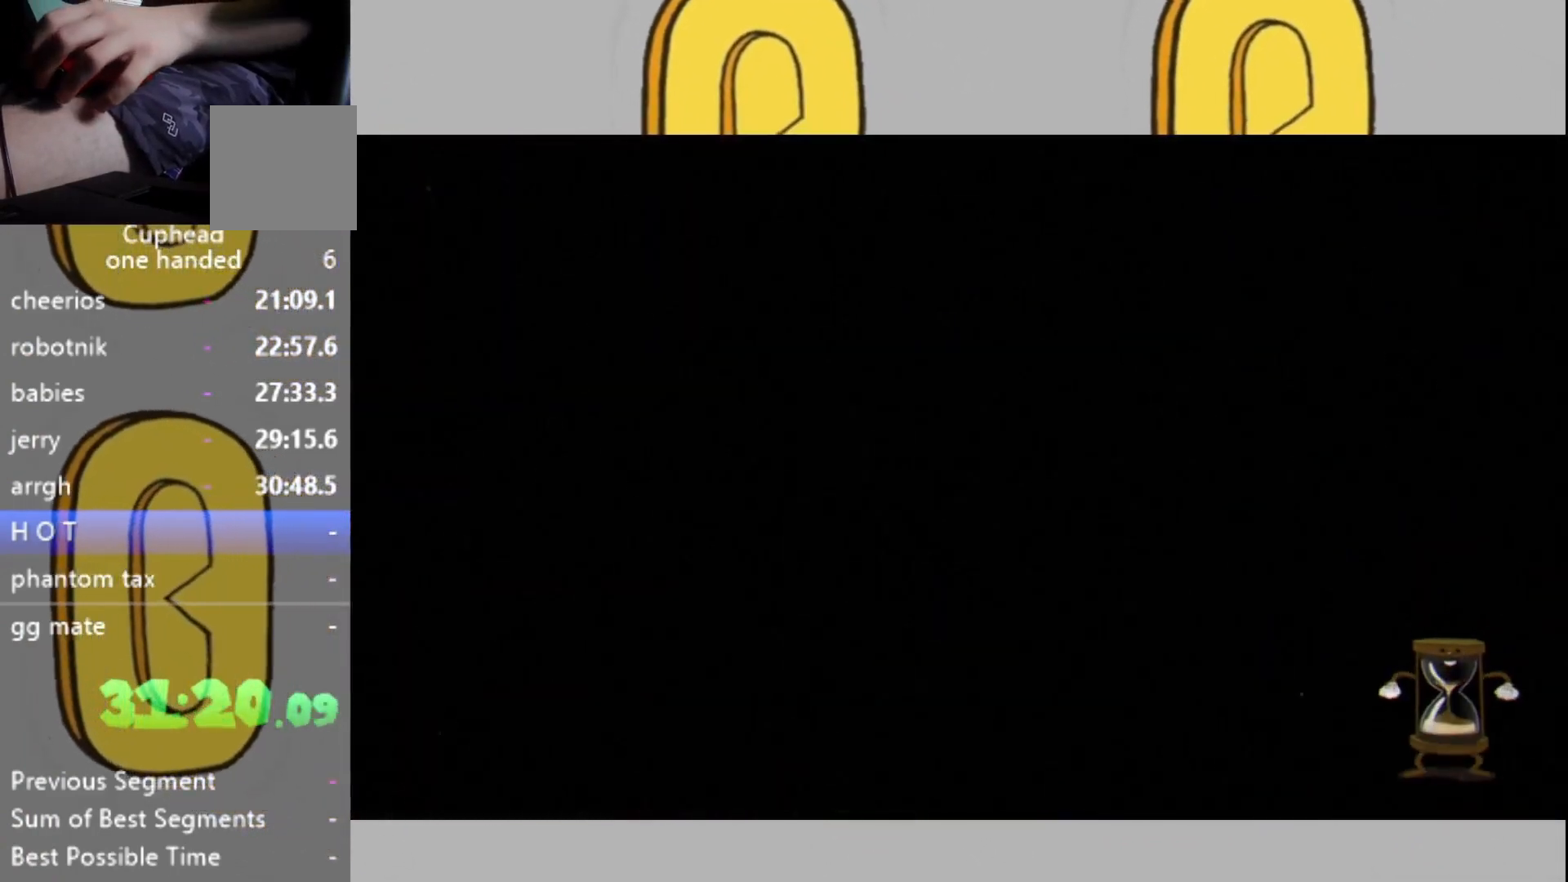
{"buttons": [], "left_stick": "center", "right_stick": "center", "events": []}
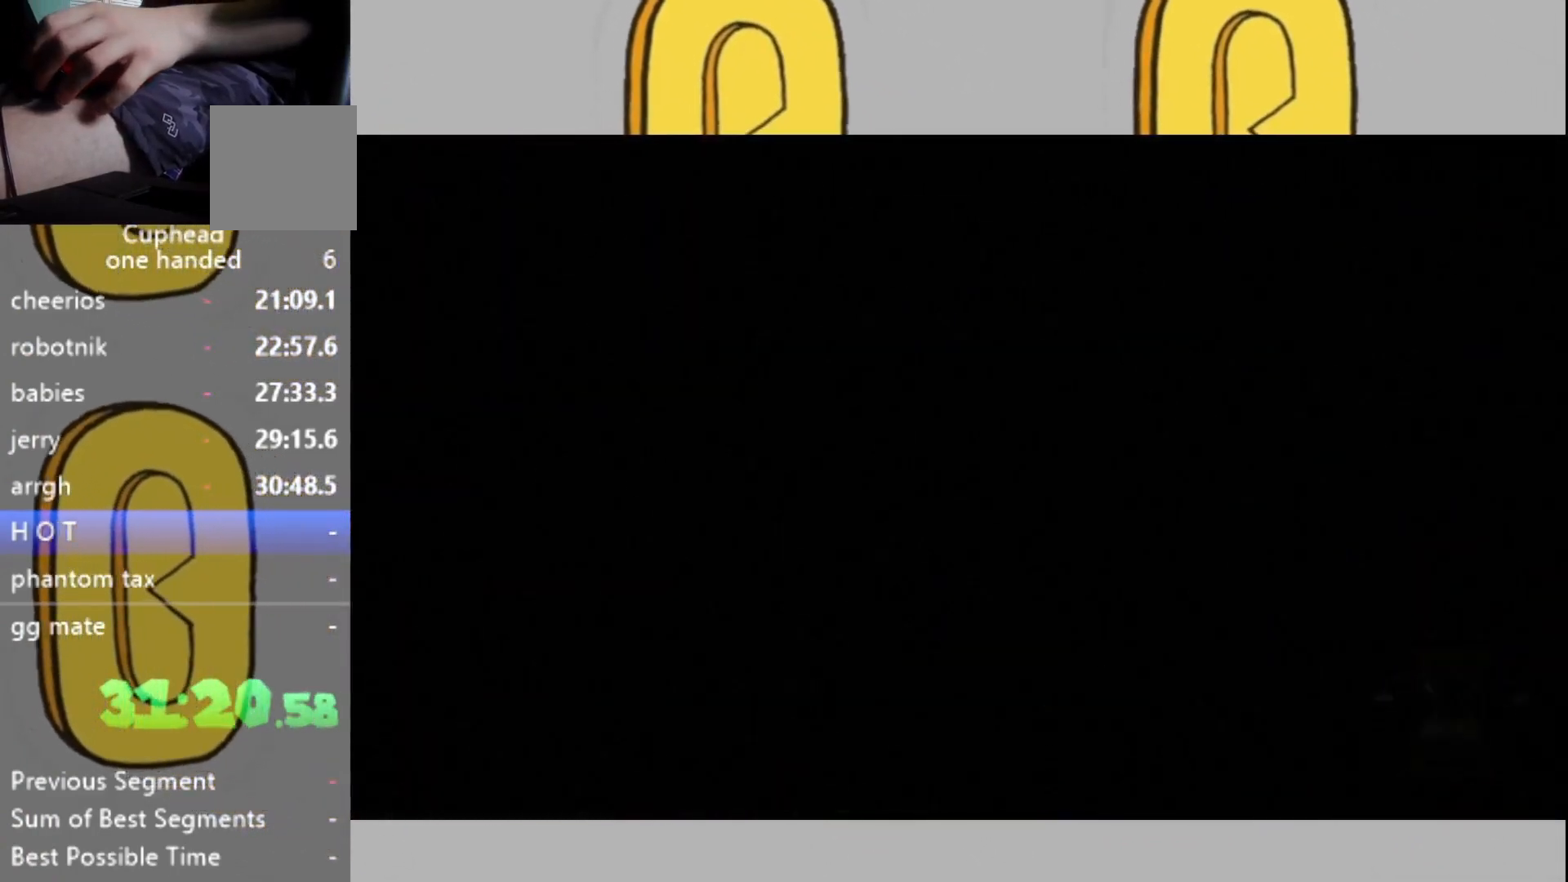
{"buttons": [], "left_stick": "center", "right_stick": "center", "events": []}
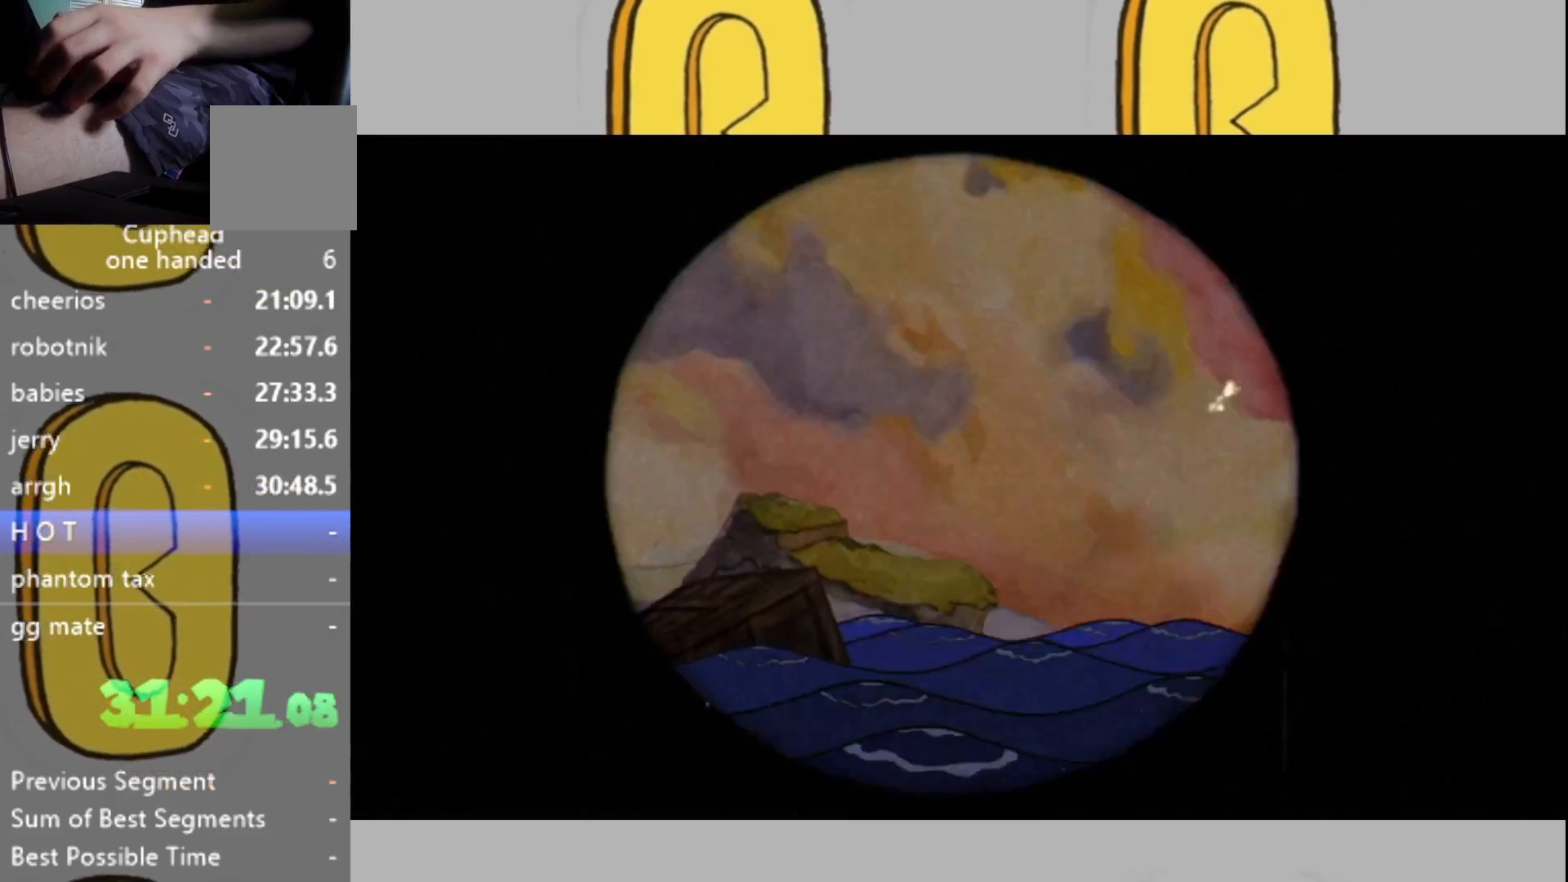
{"buttons": [], "left_stick": "center", "right_stick": "center", "events": []}
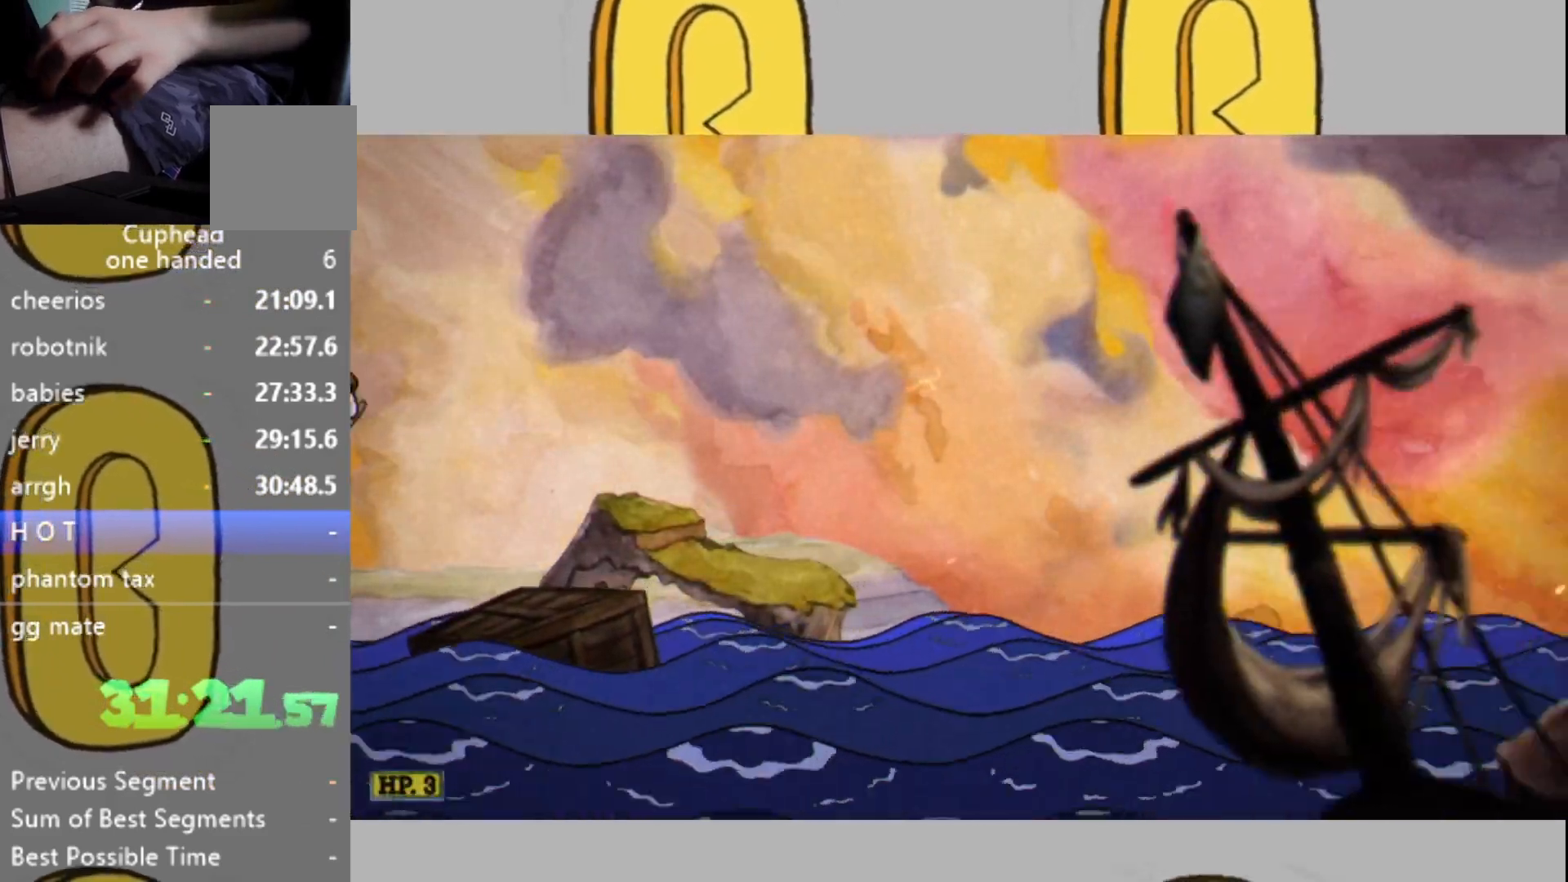
{"buttons": [], "left_stick": "center", "right_stick": "center", "events": []}